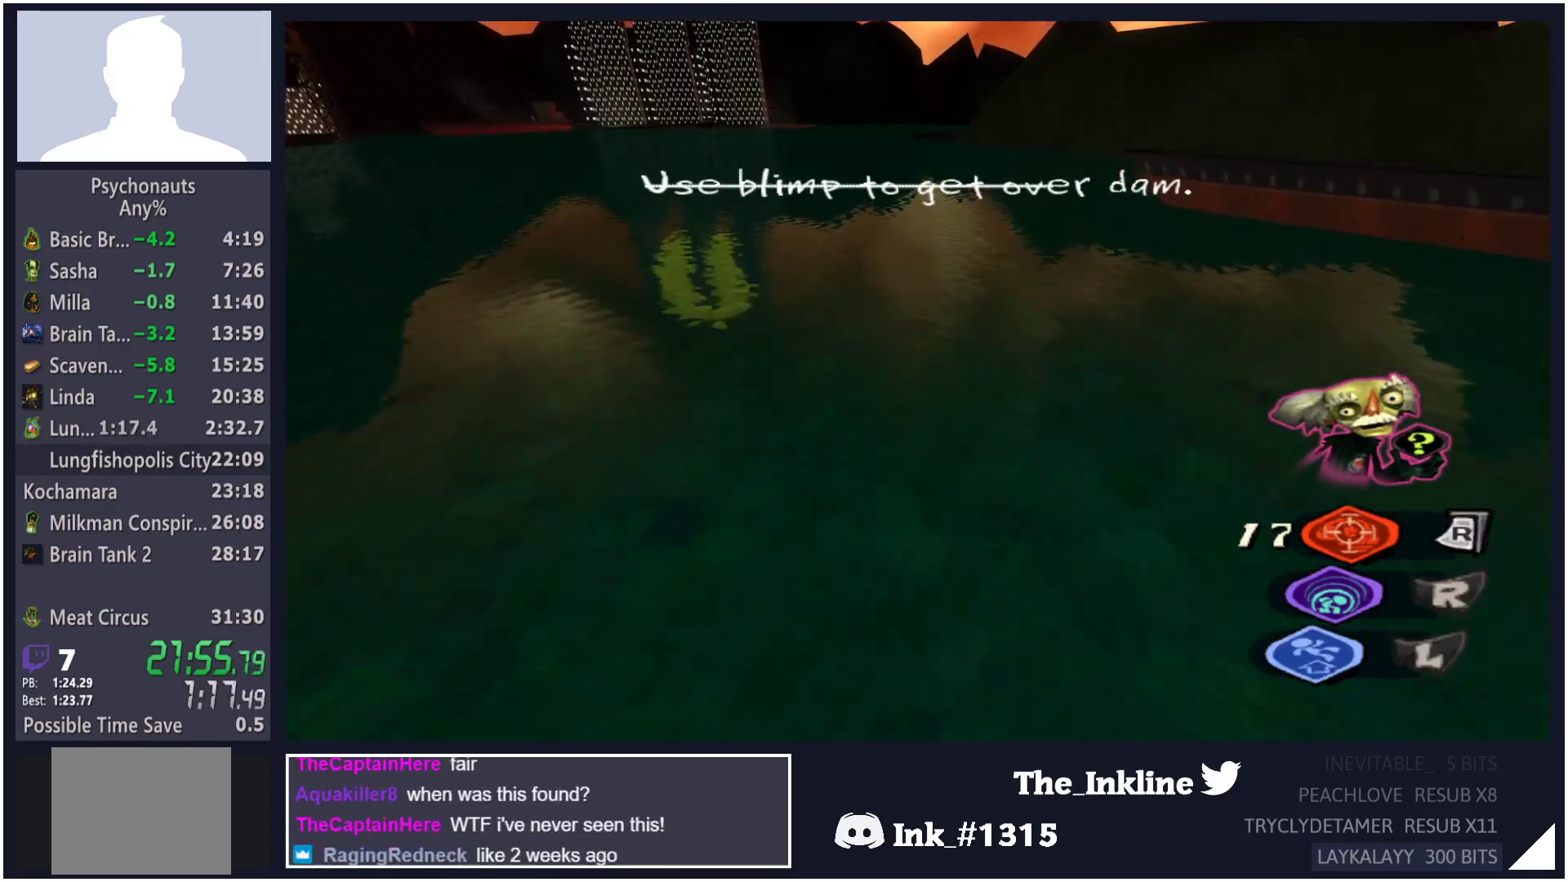
Gameplay with a controller (Xbox layout); each line is a JSON object with the inputs held at the frame after it. "events" lists button and stick changes between this image and that frame as [ms after this image, input, new state], when the widget could be followed in between.
{"buttons": ["A", "L2"], "left_stick": "up", "right_stick": "center", "events": [[67, "A", "up"], [167, "A", "down"], [217, "A", "up"], [317, "A", "down"], [367, "A", "up"], [467, "A", "down"]]}
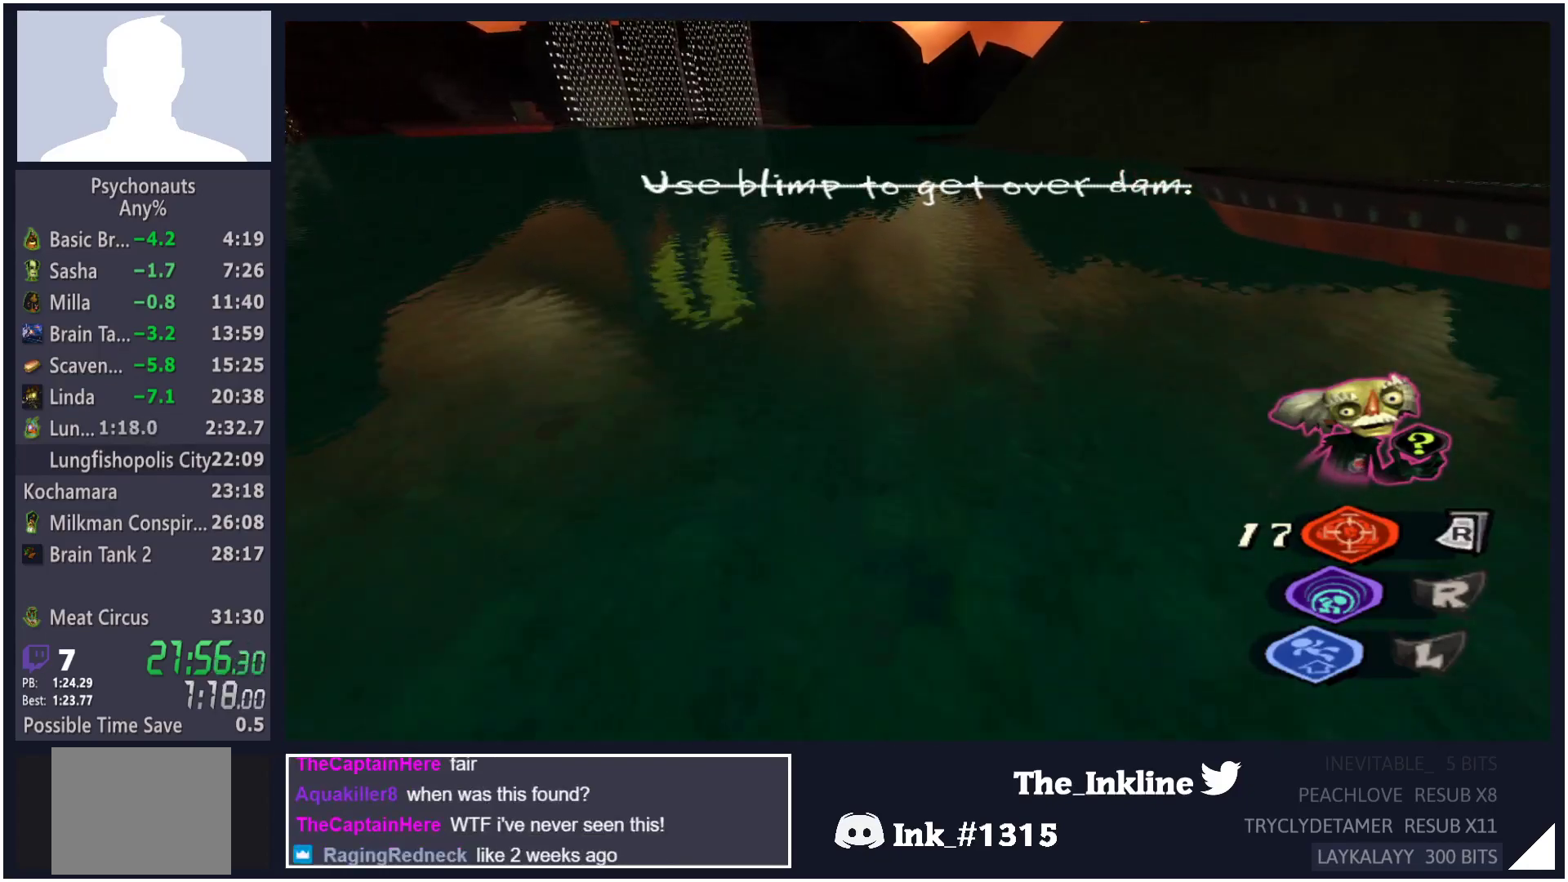
{"buttons": ["L2"], "left_stick": "up", "right_stick": "center", "events": [[17, "A", "up"], [100, "A", "down"], [167, "A", "up"], [267, "A", "down"], [317, "A", "up"], [417, "A", "down"], [467, "A", "up"]]}
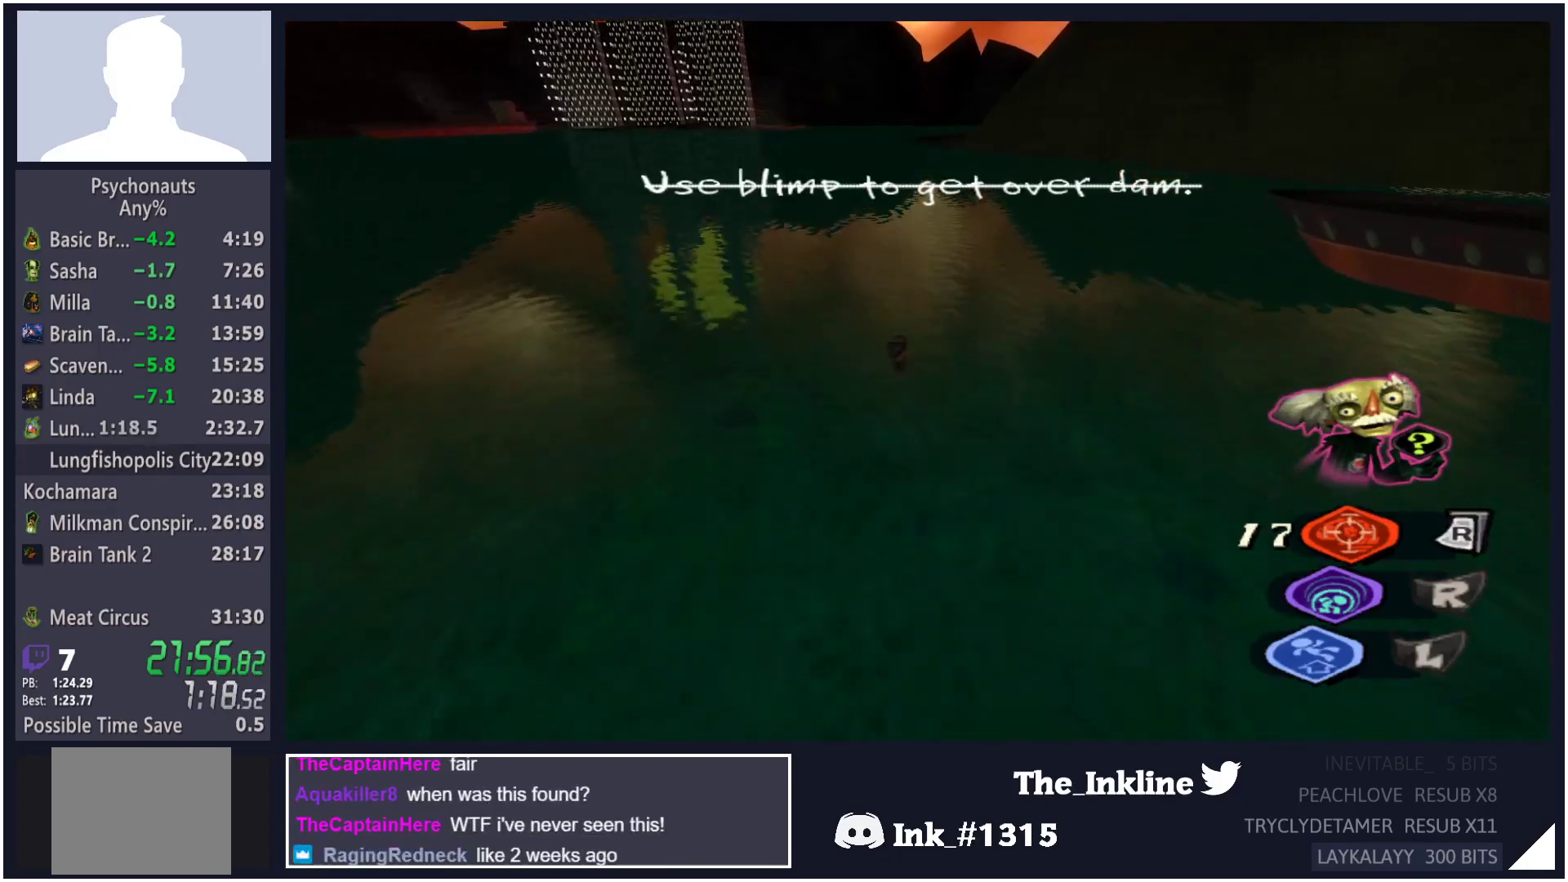
{"buttons": ["A", "L2"], "left_stick": "up", "right_stick": "center", "events": [[50, "A", "down"], [117, "A", "up"], [200, "A", "down"], [283, "A", "up"], [367, "A", "down"], [417, "A", "up"], [500, "A", "down"]]}
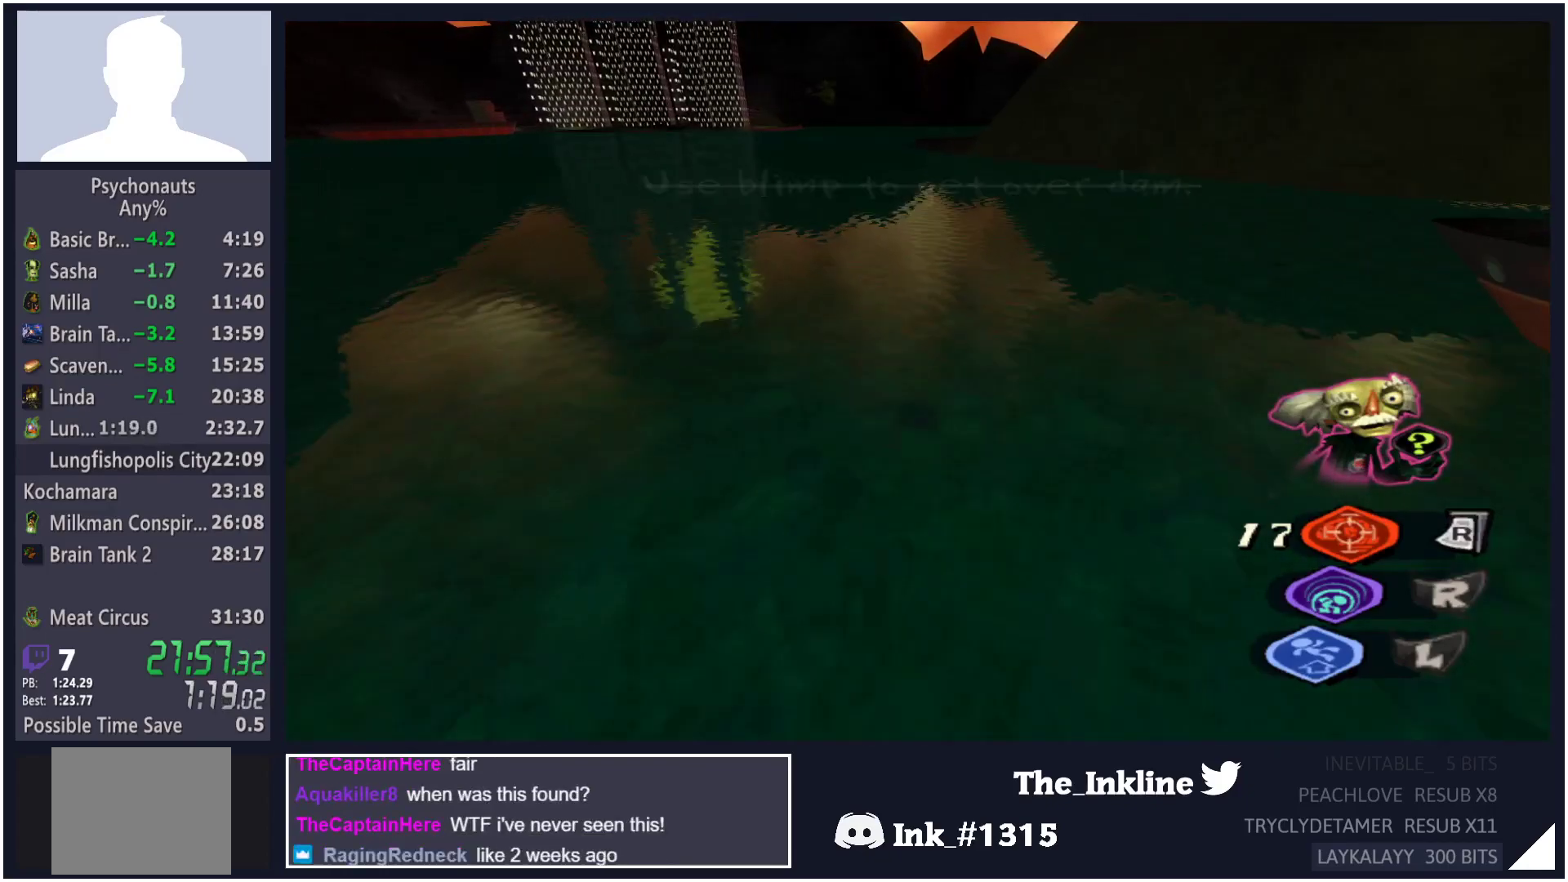
{"buttons": ["A", "L2"], "left_stick": "up", "right_stick": "center", "events": [[67, "A", "up"], [150, "A", "down"], [217, "A", "up"], [300, "A", "down"], [367, "A", "up"], [450, "A", "down"]]}
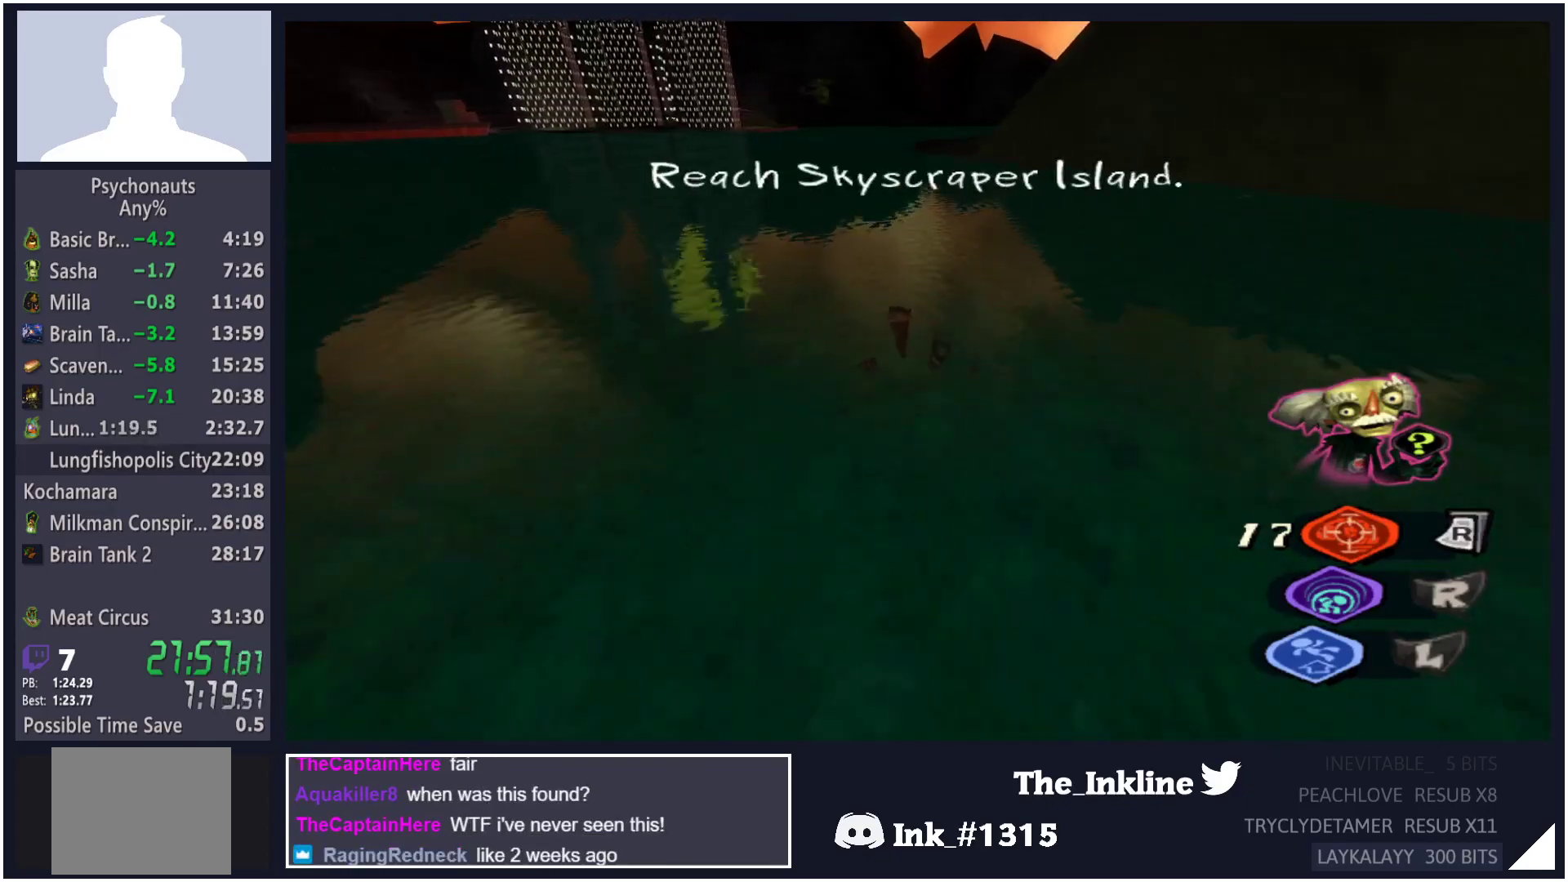
{"buttons": ["L2"], "left_stick": "up", "right_stick": "center", "events": [[17, "A", "up"], [117, "A", "down"], [183, "A", "up"], [250, "A", "down"], [317, "A", "up"], [400, "A", "down"], [467, "A", "up"]]}
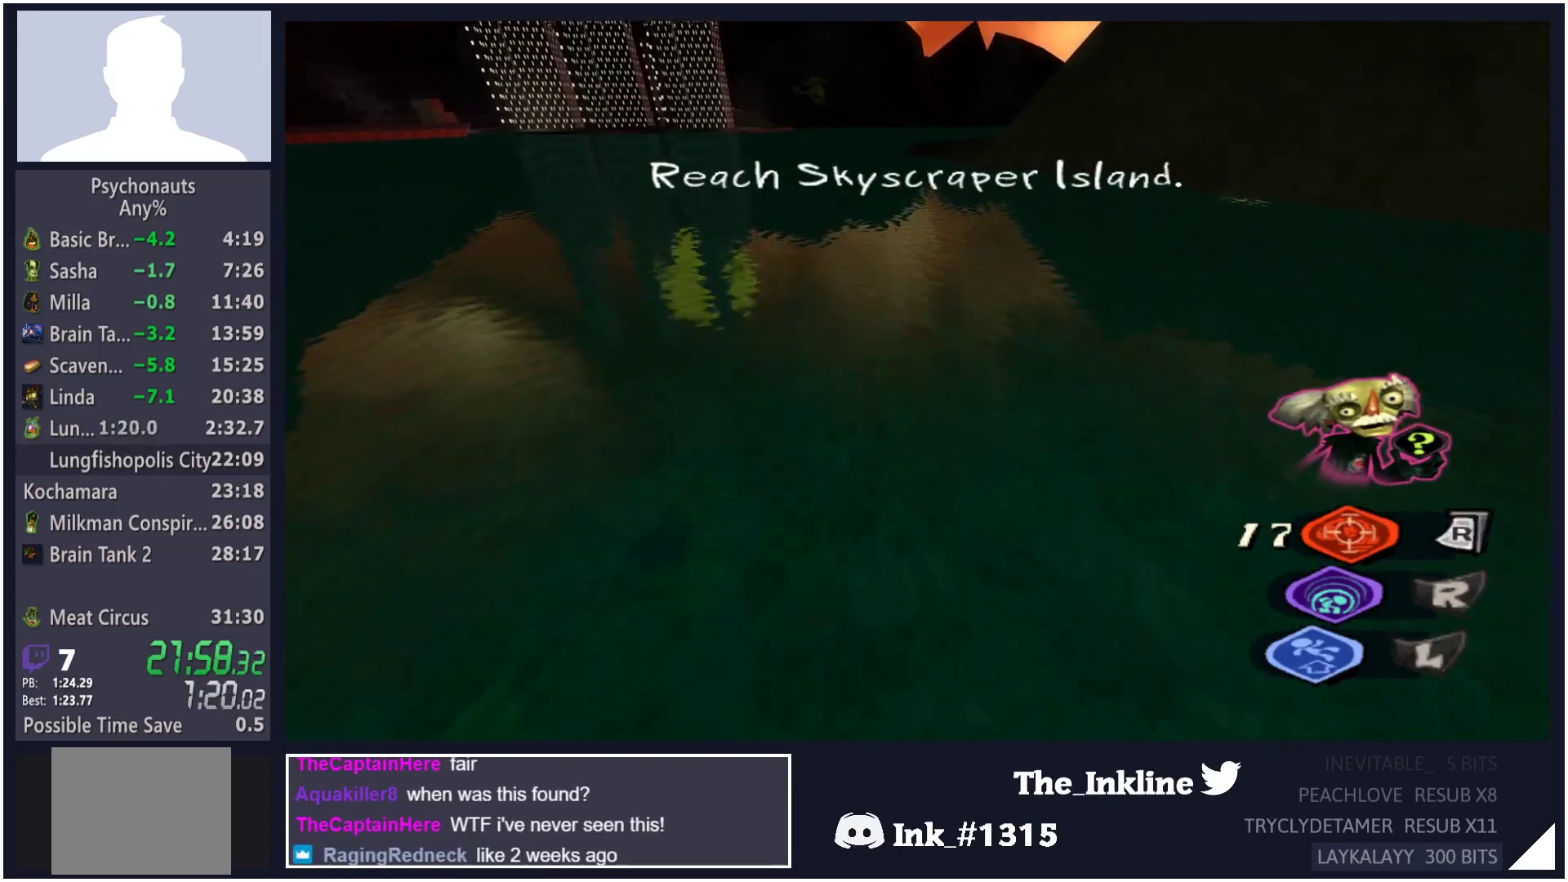
{"buttons": [], "left_stick": "up", "right_stick": "center", "events": [[33, "A", "down"], [117, "A", "up"], [200, "L2", "up"], [317, "right_stick", "left"], [400, "right_stick", "center"]]}
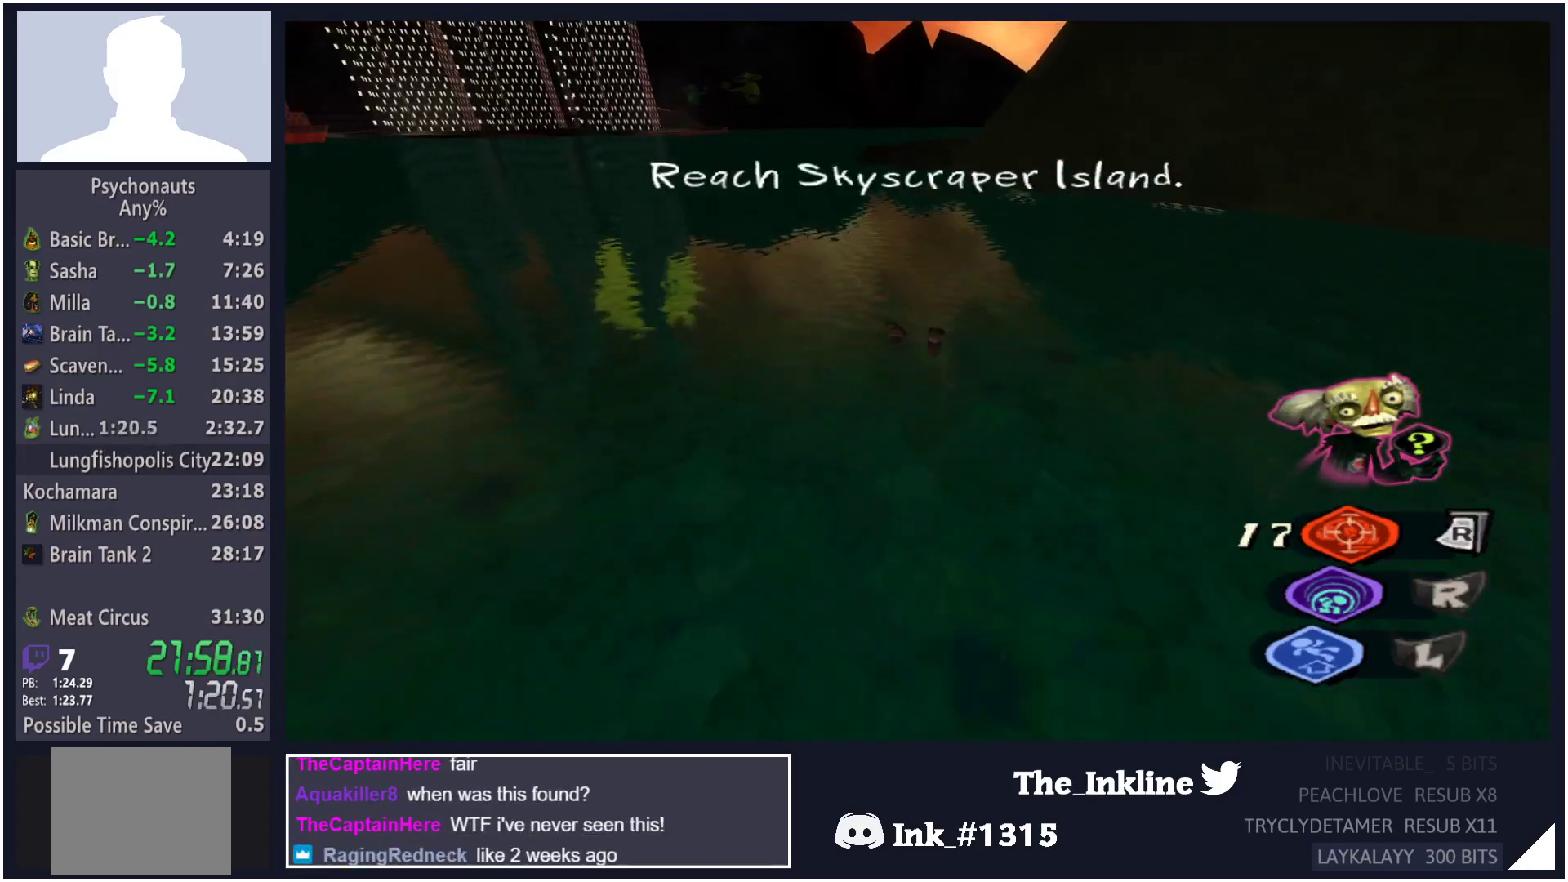
{"buttons": ["A", "L2"], "left_stick": "up", "right_stick": "center", "events": [[417, "L2", "down"], [467, "A", "down"]]}
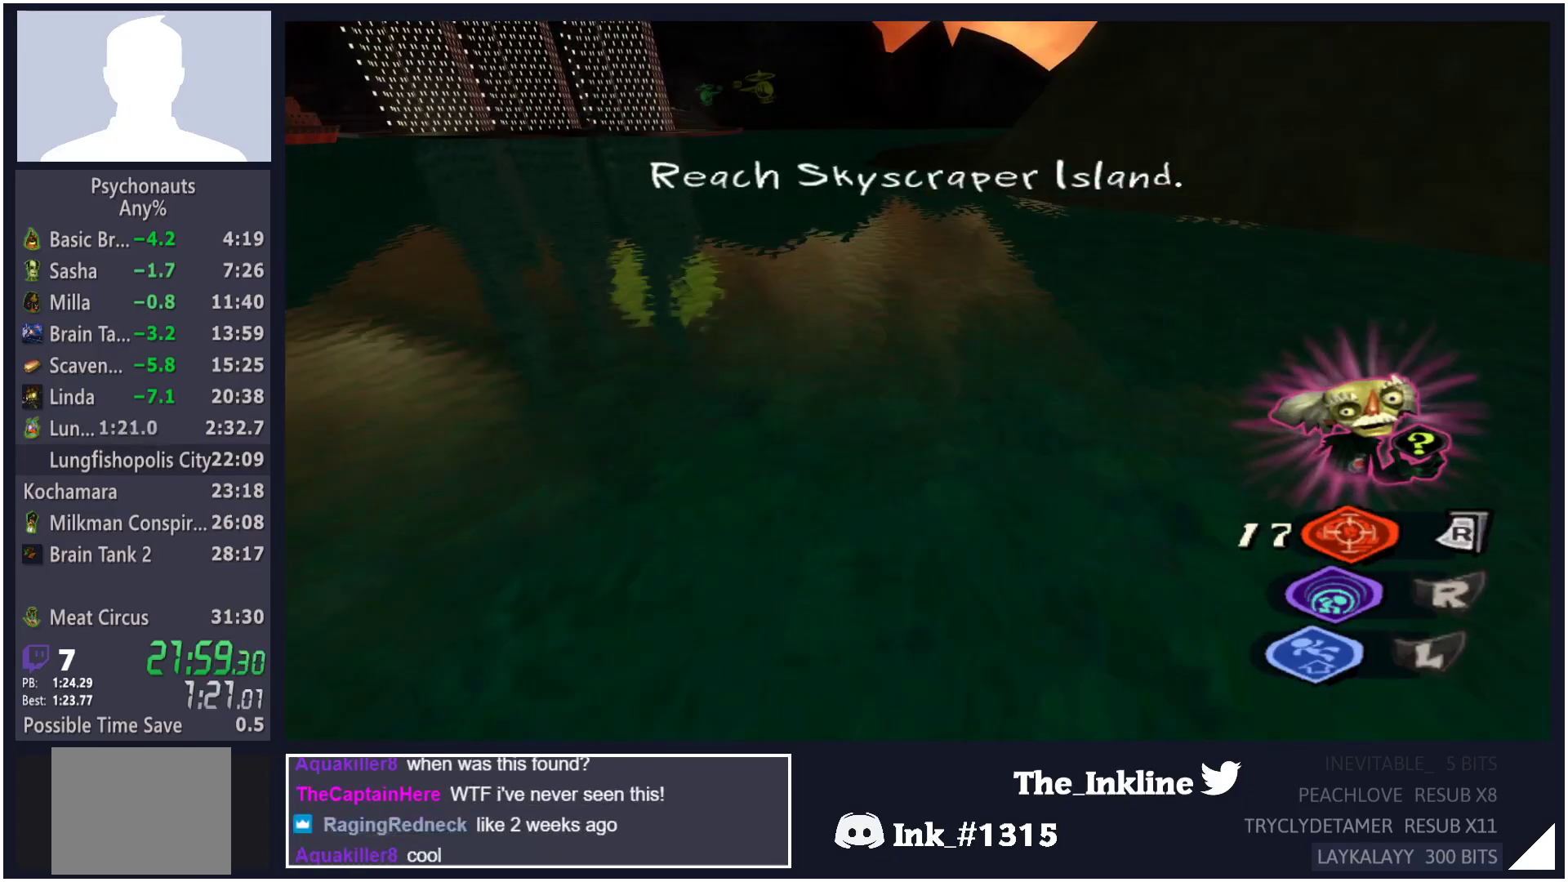
{"buttons": ["L2"], "left_stick": "up", "right_stick": "center", "events": [[17, "A", "up"], [100, "A", "down"], [183, "A", "up"], [283, "A", "down"], [333, "A", "up"], [433, "A", "down"], [483, "A", "up"]]}
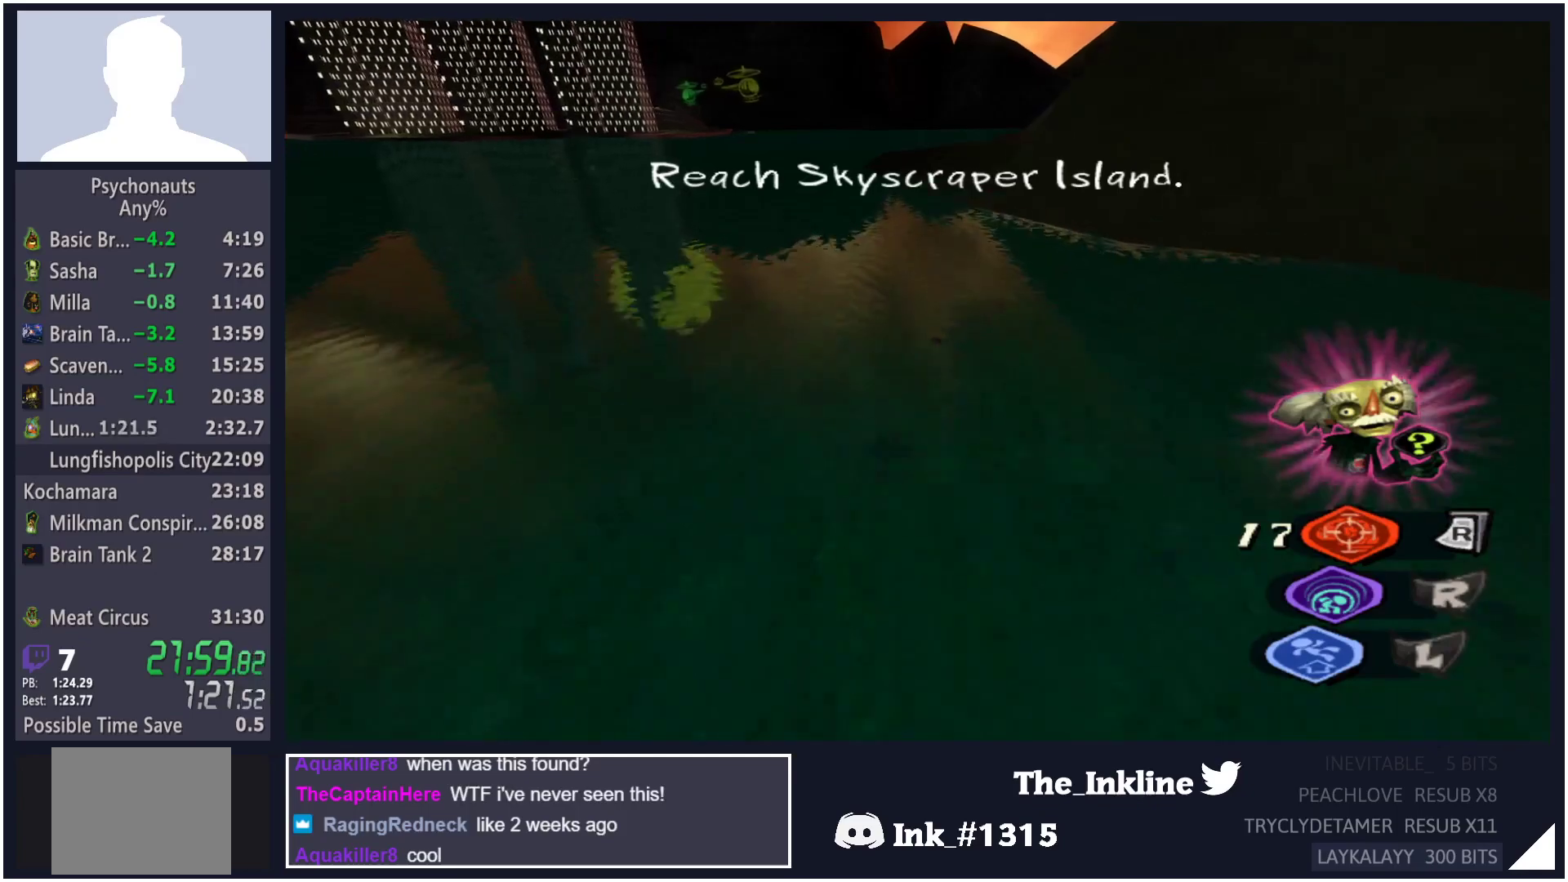
{"buttons": ["L2"], "left_stick": "up", "right_stick": "center", "events": [[83, "A", "down"], [133, "A", "up"], [233, "A", "down"], [283, "A", "up"], [383, "A", "down"], [433, "A", "up"]]}
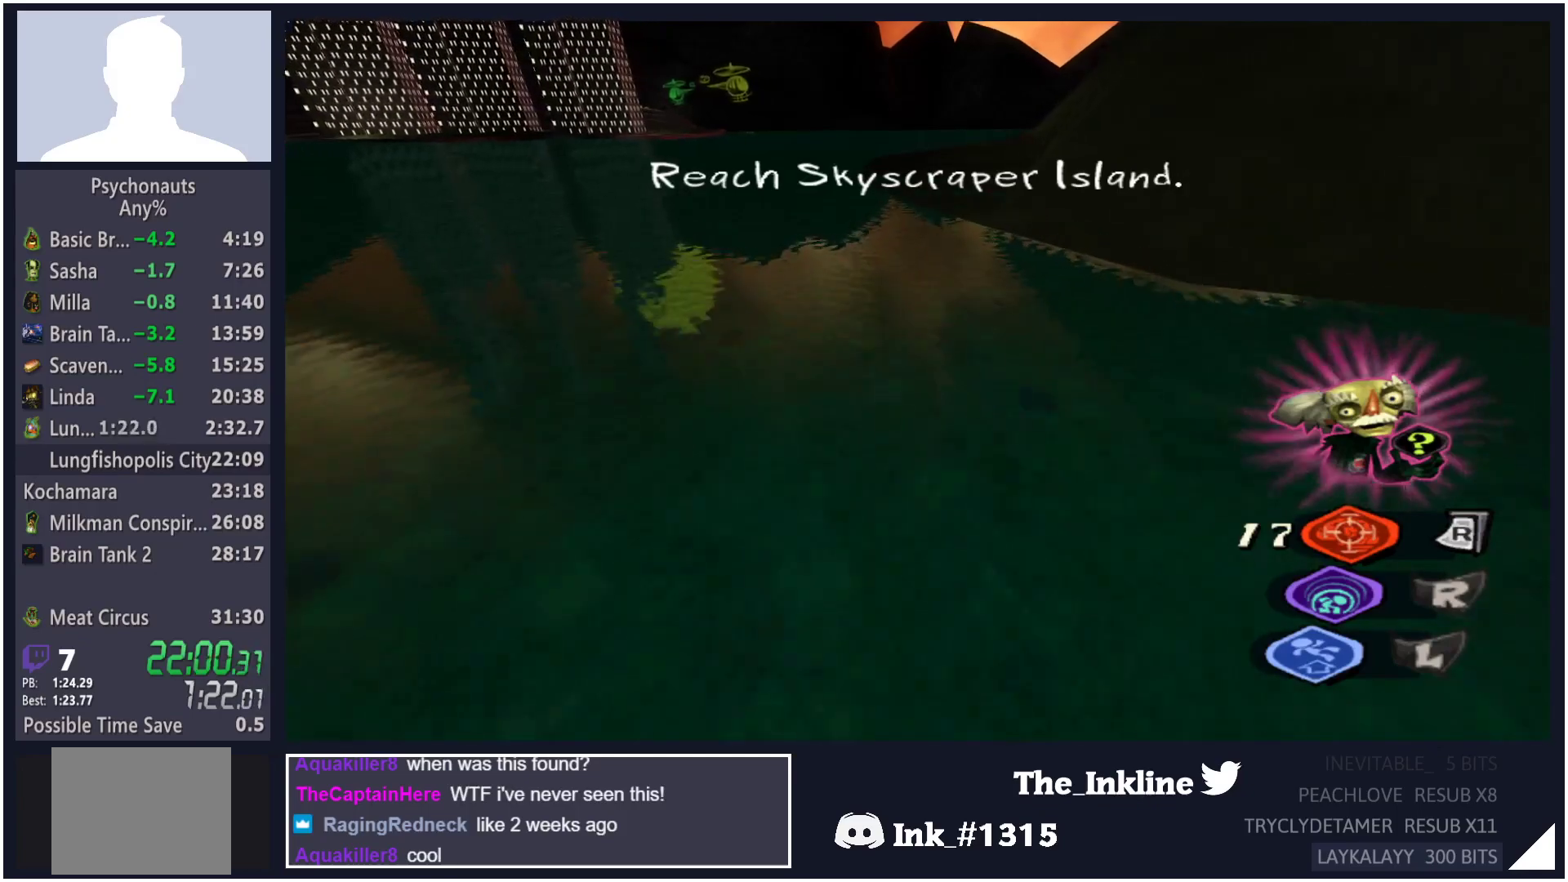
{"buttons": ["A", "L2"], "left_stick": "up", "right_stick": "center", "events": [[33, "A", "down"], [83, "A", "up"], [183, "A", "down"], [233, "A", "up"], [317, "A", "down"], [383, "A", "up"], [483, "A", "down"]]}
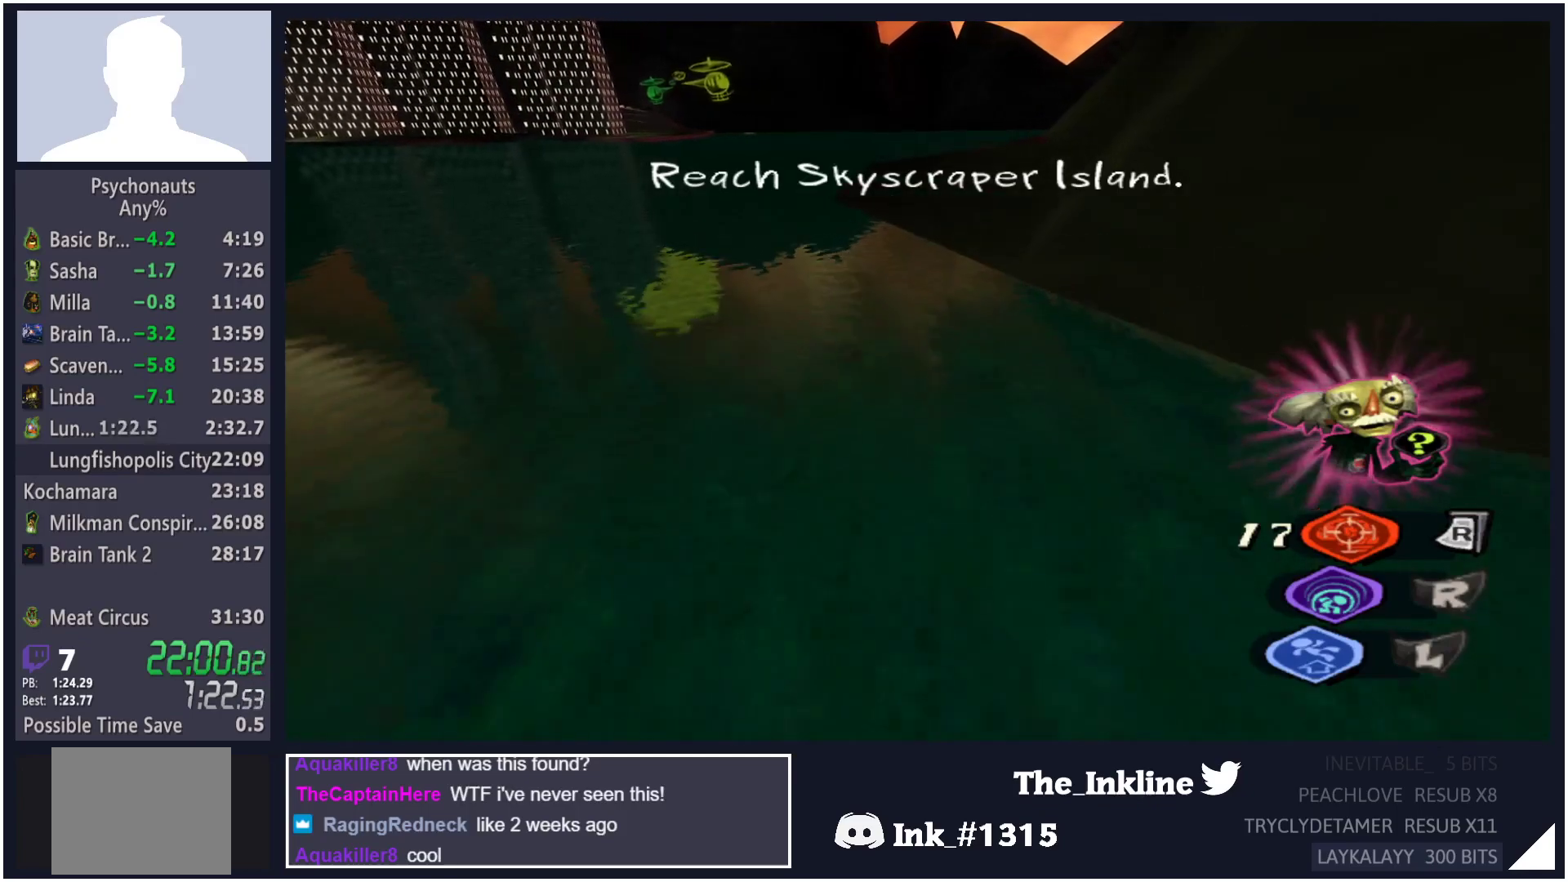
{"buttons": ["L2"], "left_stick": "up", "right_stick": "center", "events": [[17, "A", "up"], [100, "A", "down"], [150, "A", "up"], [250, "A", "down"], [300, "A", "up"], [383, "A", "down"], [433, "A", "up"]]}
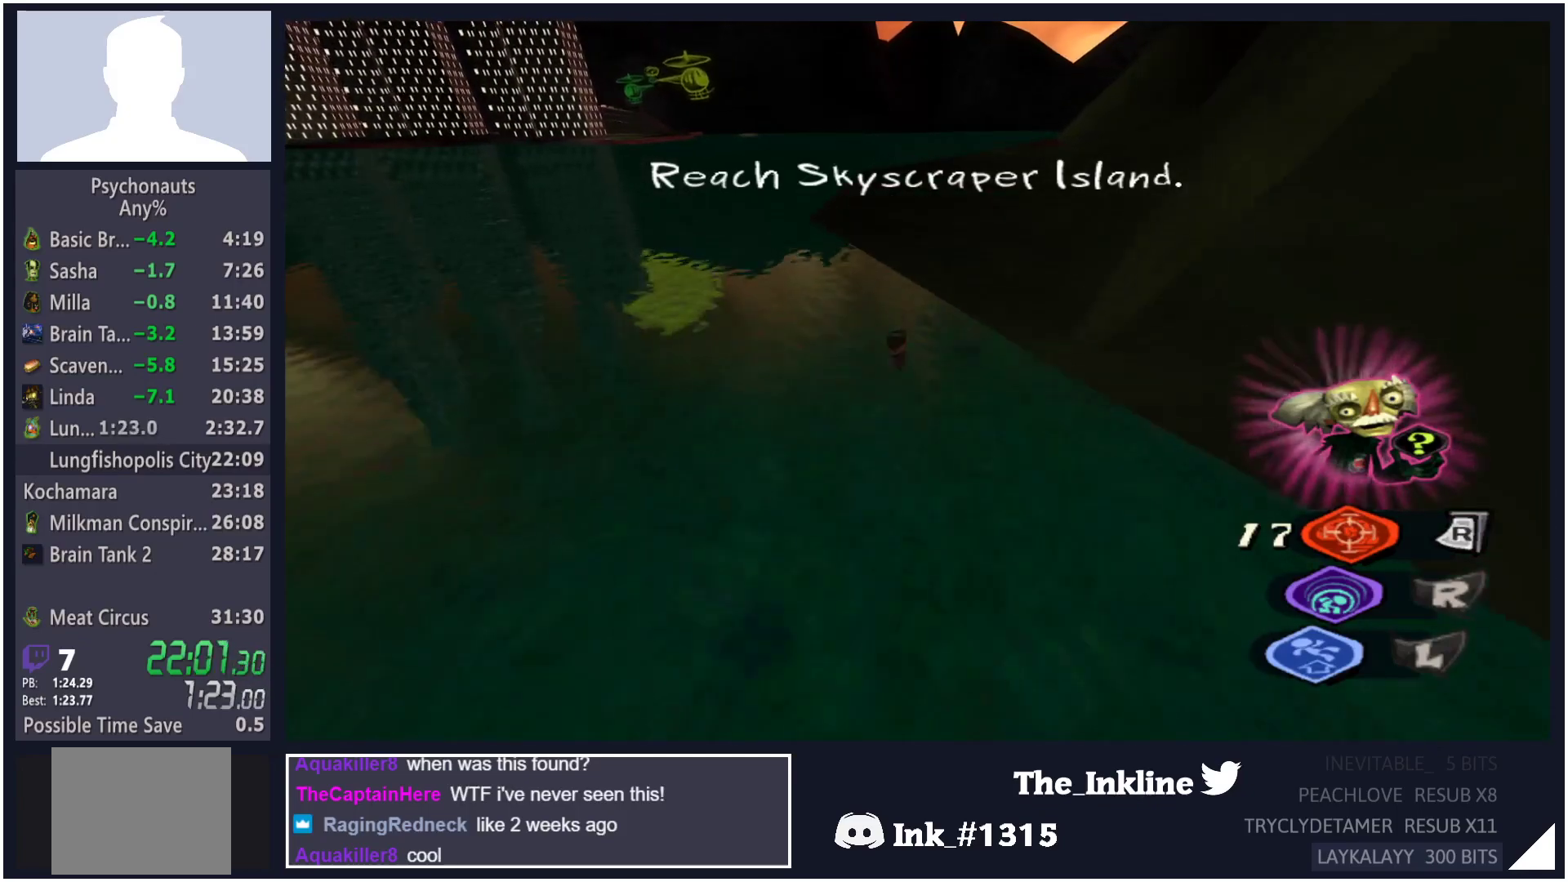
{"buttons": ["L2"], "left_stick": "up", "right_stick": "center", "events": [[17, "A", "down"], [50, "A", "up"], [150, "A", "down"], [183, "A", "up"], [283, "A", "down"], [333, "A", "up"], [417, "A", "down"], [467, "A", "up"]]}
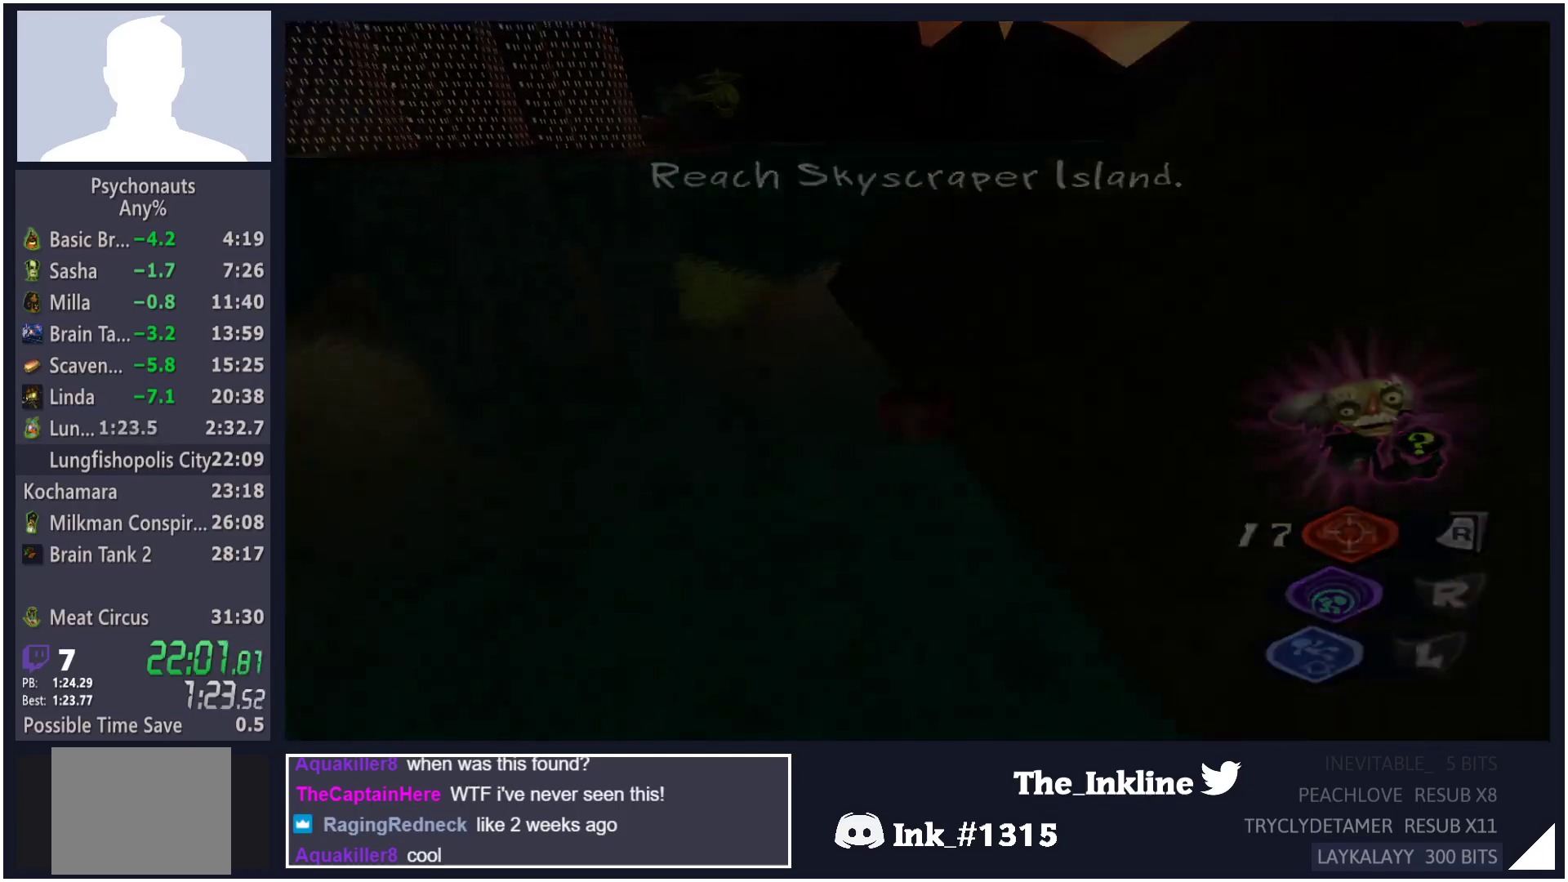
{"buttons": [], "left_stick": "up", "right_stick": "center", "events": [[33, "A", "down"], [100, "A", "up"], [167, "L2", "up"], [183, "A", "down"], [233, "A", "up"], [267, "L2", "down"], [317, "A", "down"], [317, "L2", "up"], [367, "A", "up"], [417, "L2", "down"], [450, "A", "down"], [483, "A", "up"], [500, "L2", "up"]]}
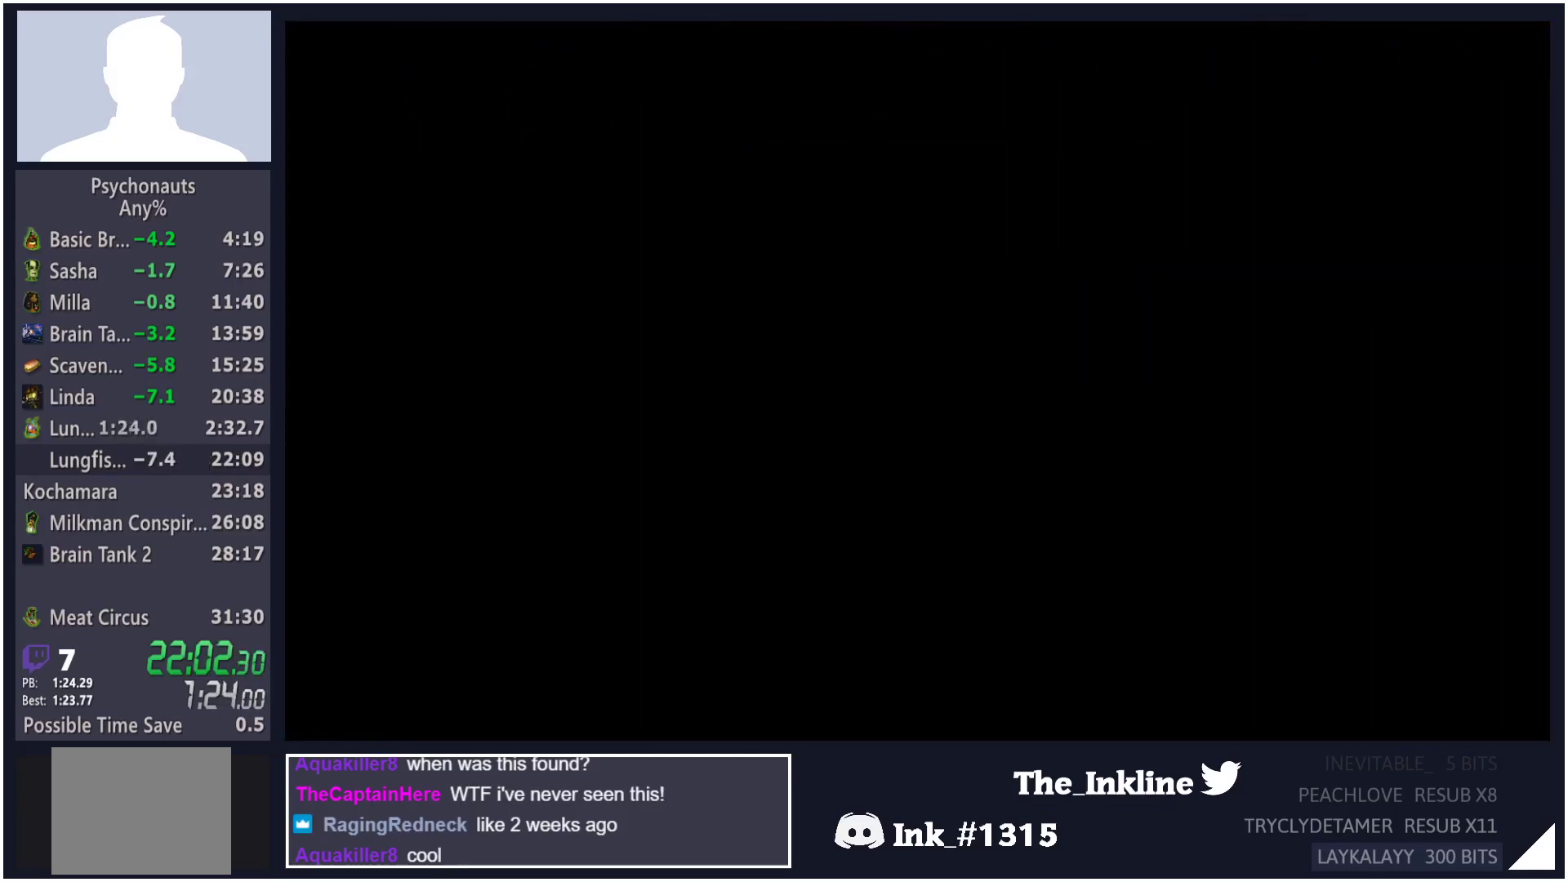
{"buttons": [], "left_stick": "center", "right_stick": "center", "events": [[83, "left_stick", "center"]]}
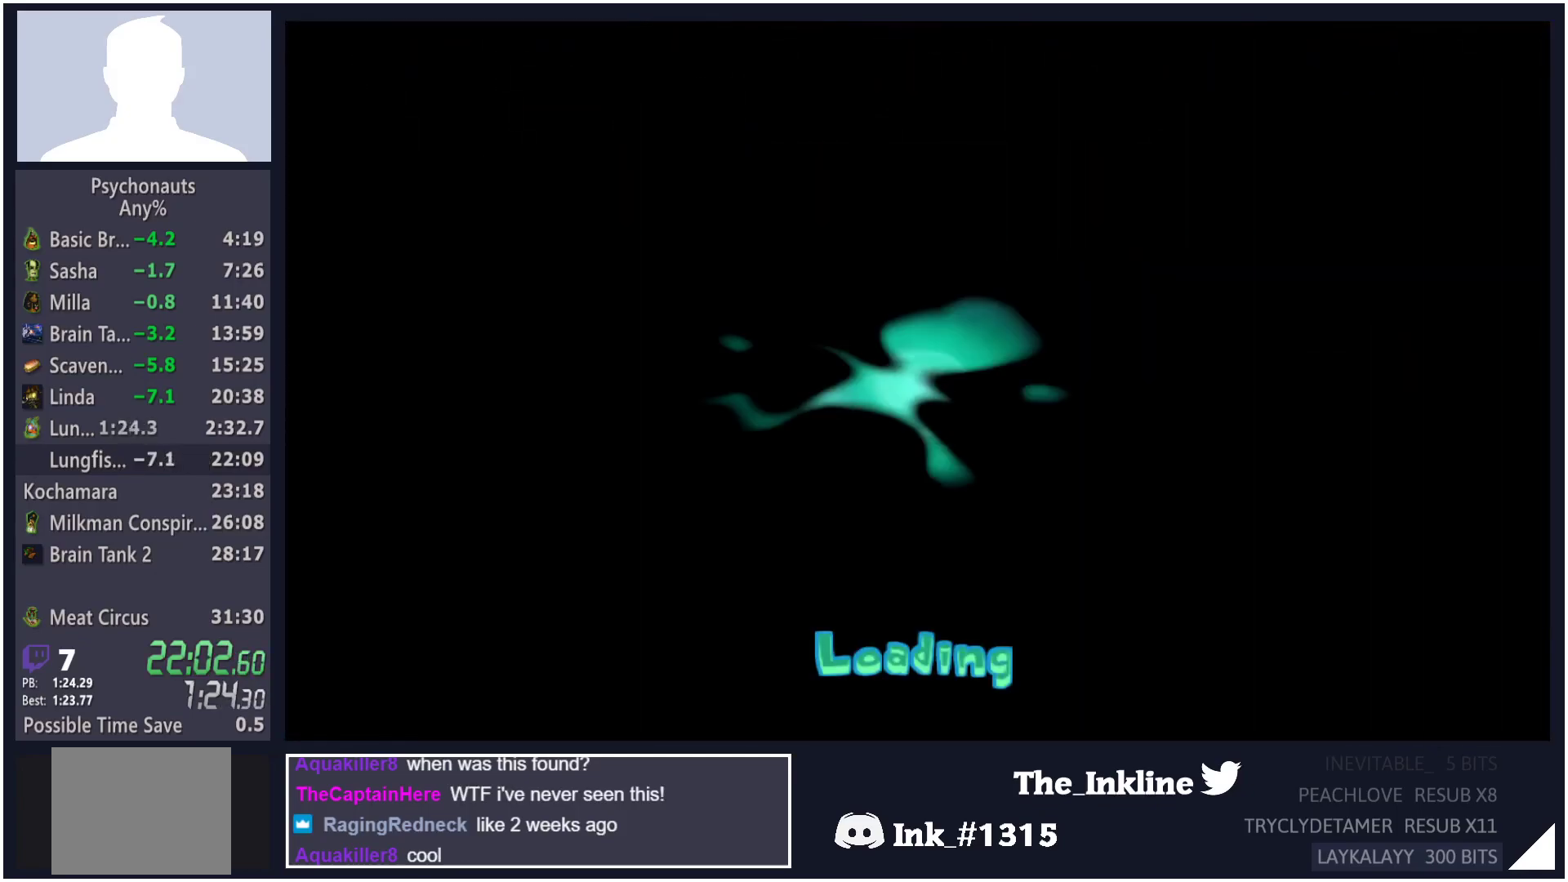
{"buttons": [], "left_stick": "center", "right_stick": "center", "events": []}
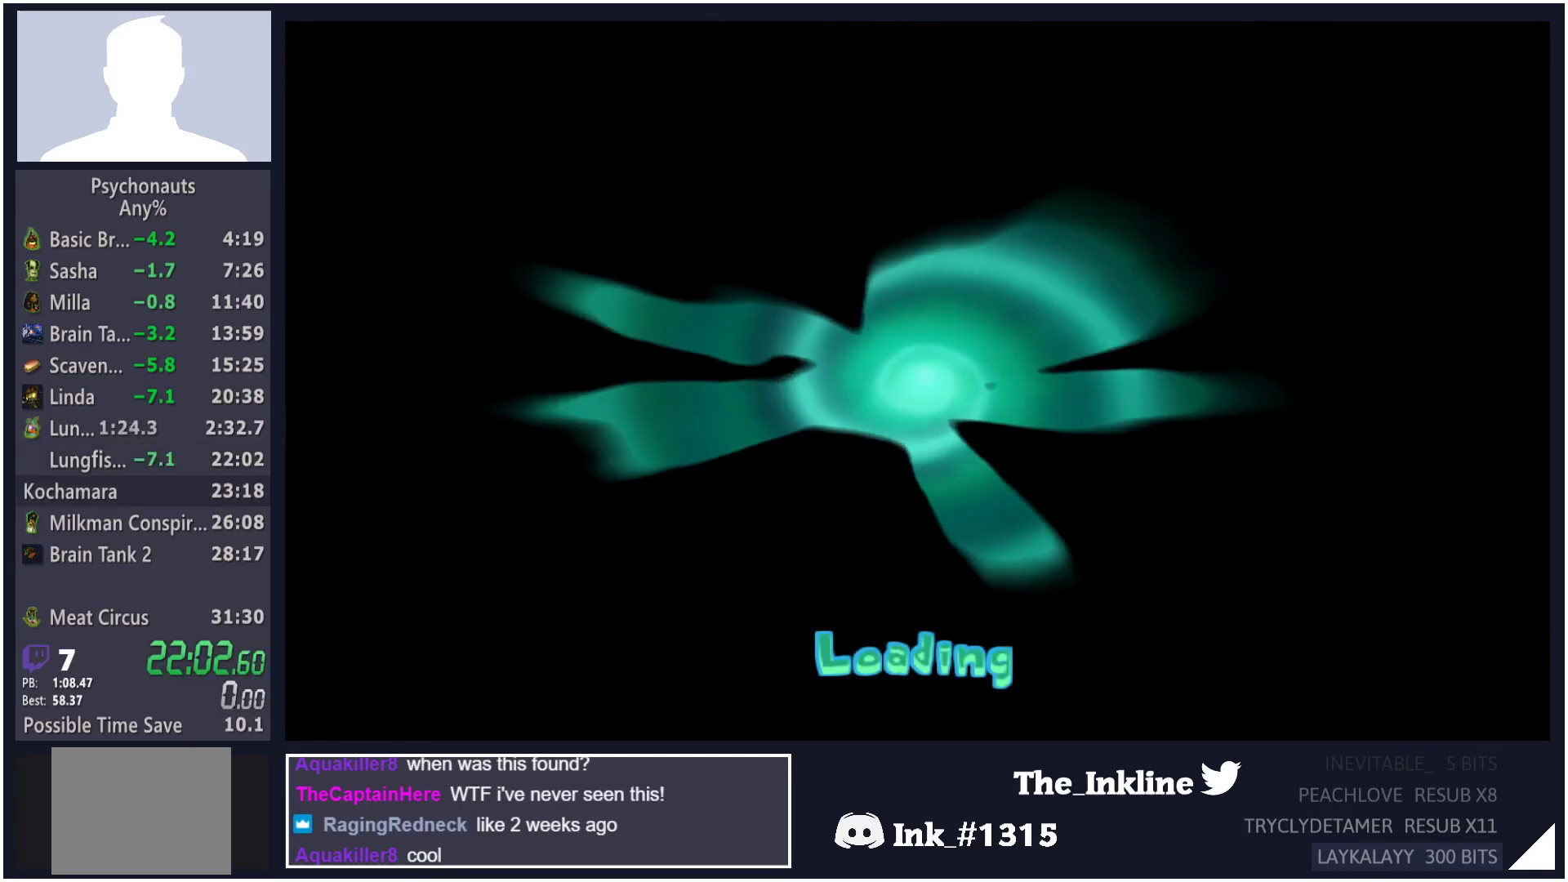
{"buttons": ["L2"], "left_stick": "up", "right_stick": "center", "events": [[50, "left_stick", "up"], [167, "B", "down"], [217, "B", "up"], [267, "B", "down"], [317, "B", "up"], [383, "B", "down"], [433, "L2", "down"], [450, "B", "up"]]}
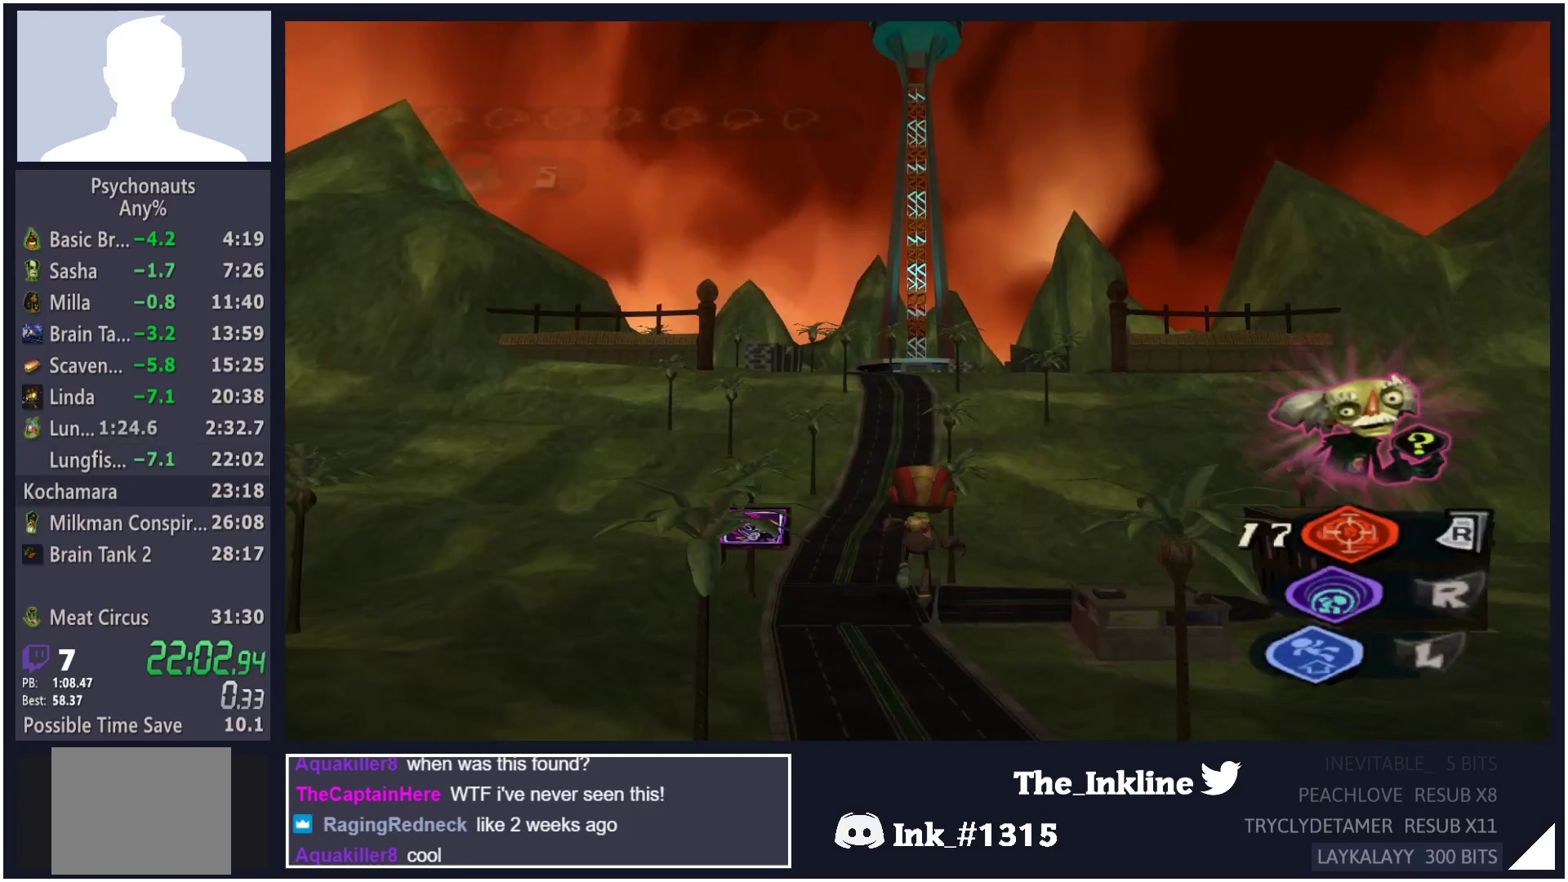
{"buttons": ["A", "L2"], "left_stick": "up", "right_stick": "center", "events": [[50, "A", "down"], [117, "A", "up"], [200, "A", "down"], [267, "A", "up"], [333, "A", "down"], [400, "A", "up"], [483, "A", "down"]]}
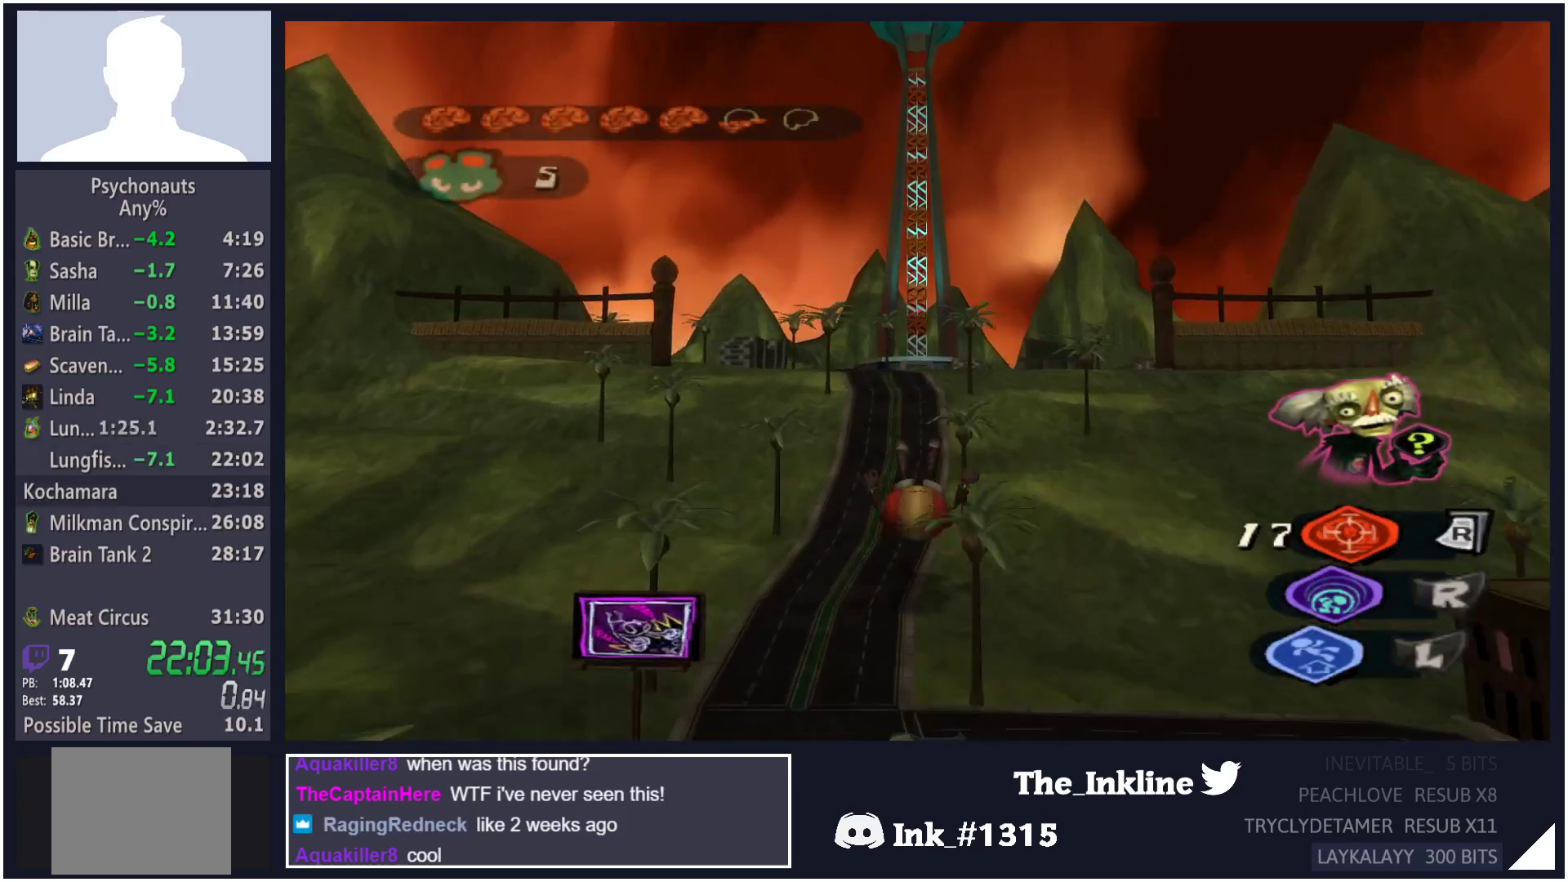
{"buttons": ["L2"], "left_stick": "up", "right_stick": "center", "events": [[50, "A", "up"], [133, "A", "down"], [183, "A", "up"], [283, "A", "down"], [350, "A", "up"], [433, "A", "down"], [500, "A", "up"]]}
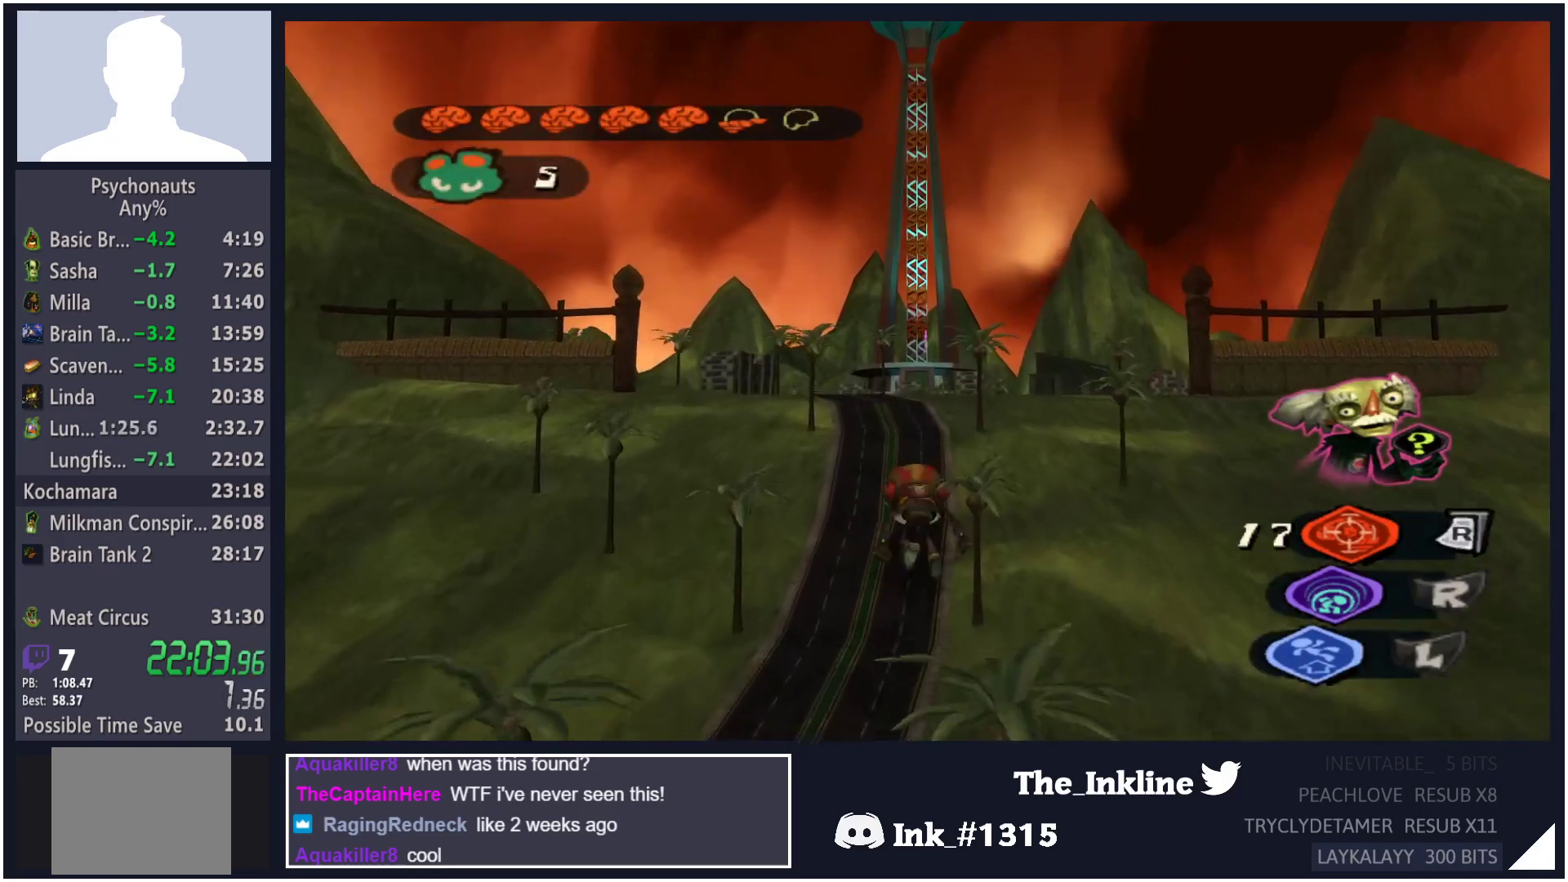
{"buttons": ["L2"], "left_stick": "up", "right_stick": "center", "events": [[83, "A", "down"], [133, "A", "up"], [233, "A", "down"], [283, "A", "up"], [367, "A", "down"], [417, "A", "up"]]}
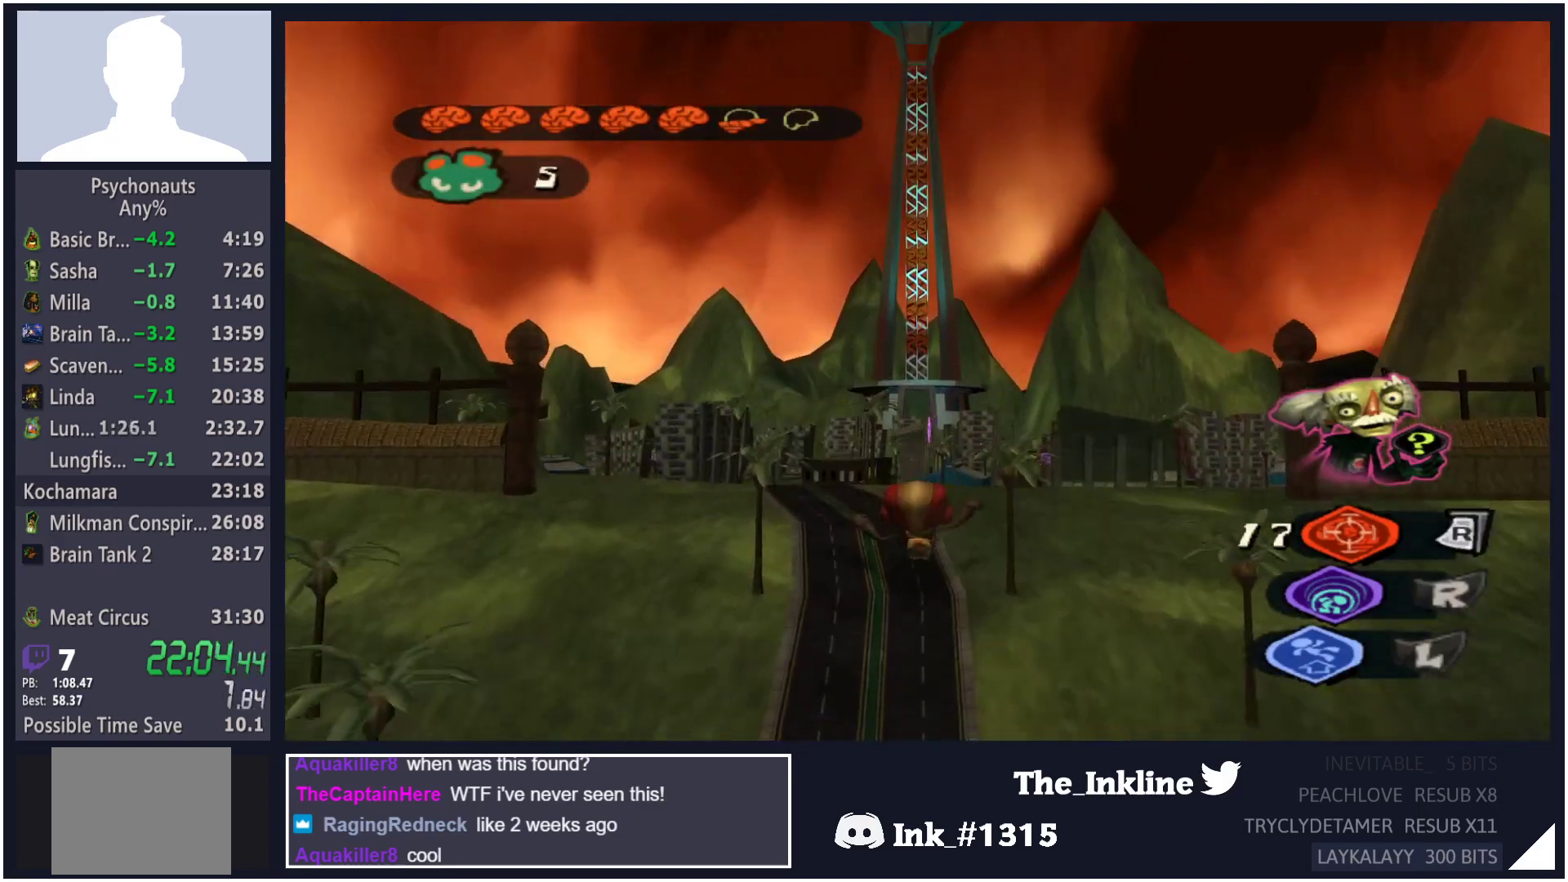
{"buttons": ["B", "L2"], "left_stick": "up", "right_stick": "center", "events": [[17, "A", "down"], [67, "A", "up"], [150, "A", "down"], [200, "A", "up"], [267, "A", "down"], [333, "A", "up"], [483, "B", "down"]]}
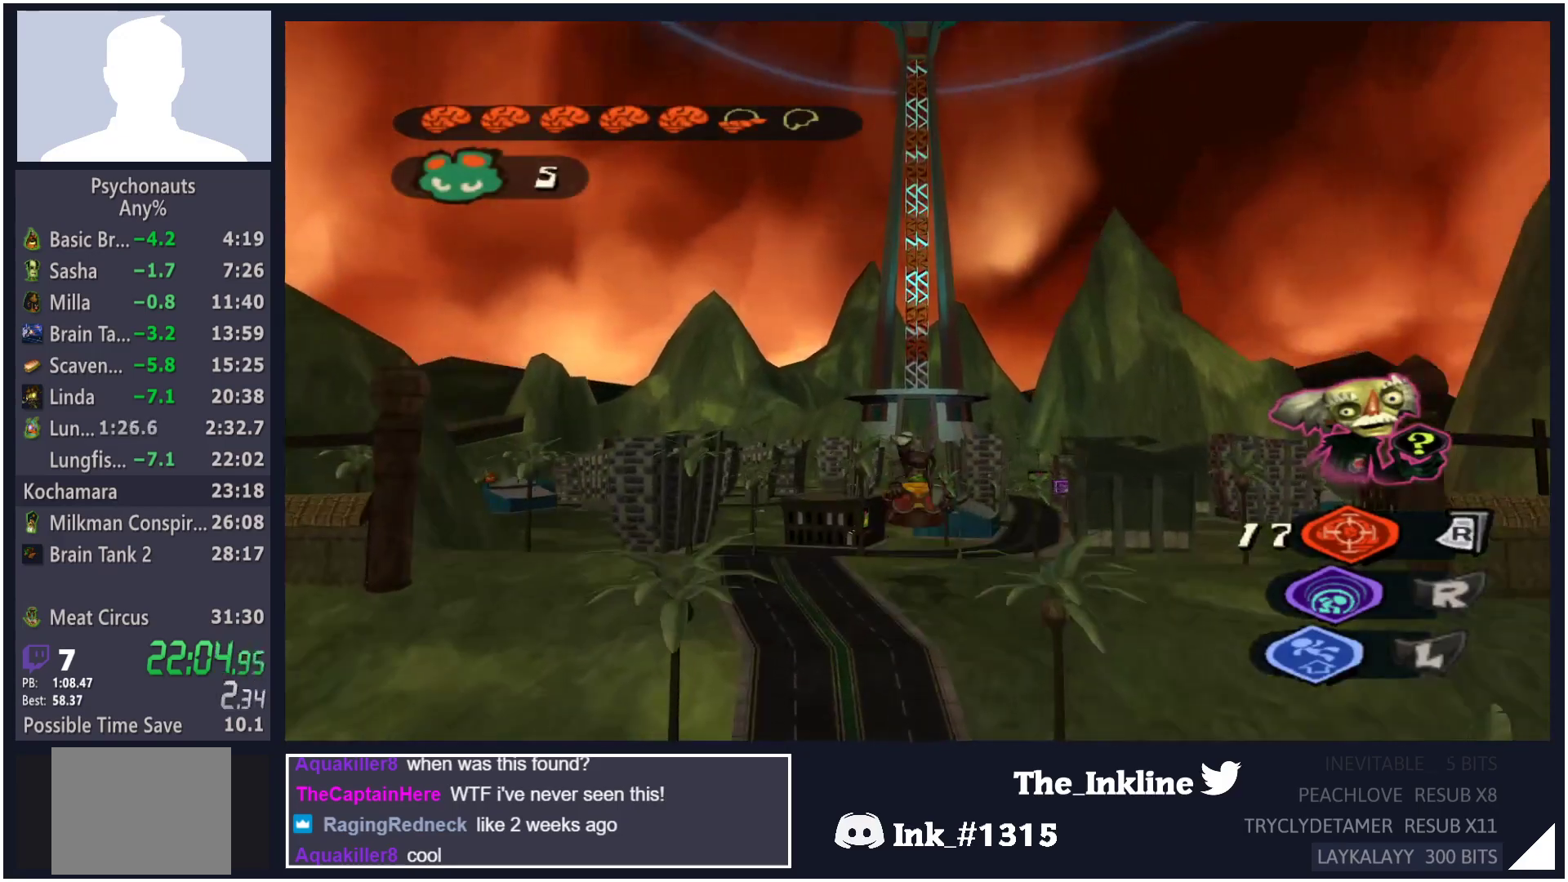
{"buttons": ["L2"], "left_stick": "up", "right_stick": "center", "events": [[33, "B", "up"], [33, "L2", "up"], [100, "B", "down"], [150, "B", "up"], [217, "B", "down"], [283, "L2", "down"], [300, "B", "up"], [417, "A", "down"], [467, "A", "up"]]}
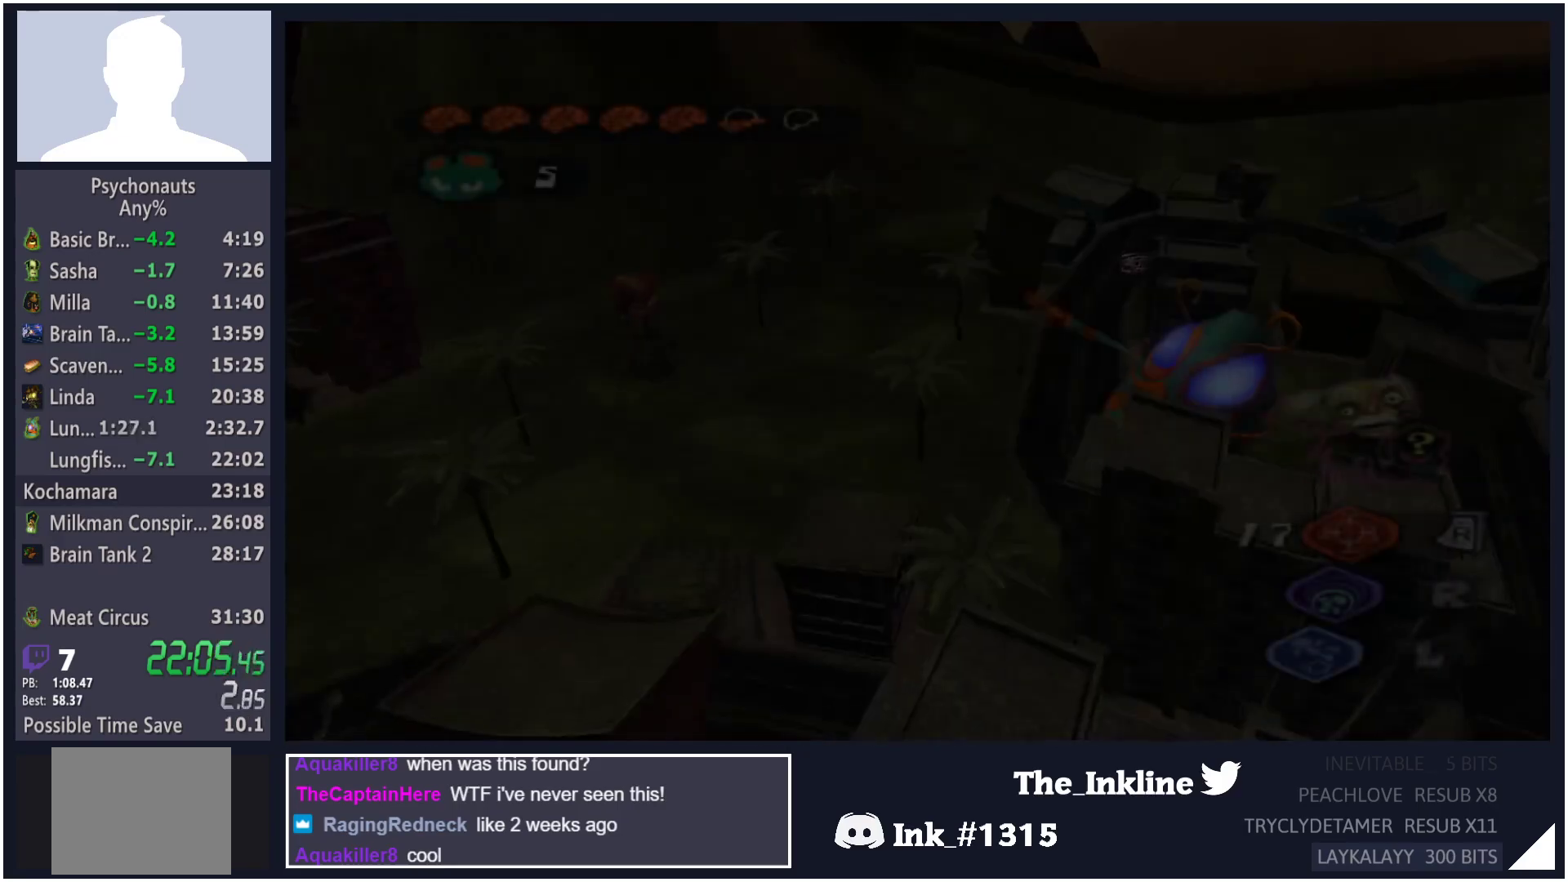
{"buttons": ["L2"], "left_stick": "up", "right_stick": "center", "events": [[67, "A", "down"], [117, "A", "up"], [183, "A", "down"], [250, "A", "up"], [317, "B", "down"], [400, "B", "up"], [433, "B", "down"], [500, "B", "up"]]}
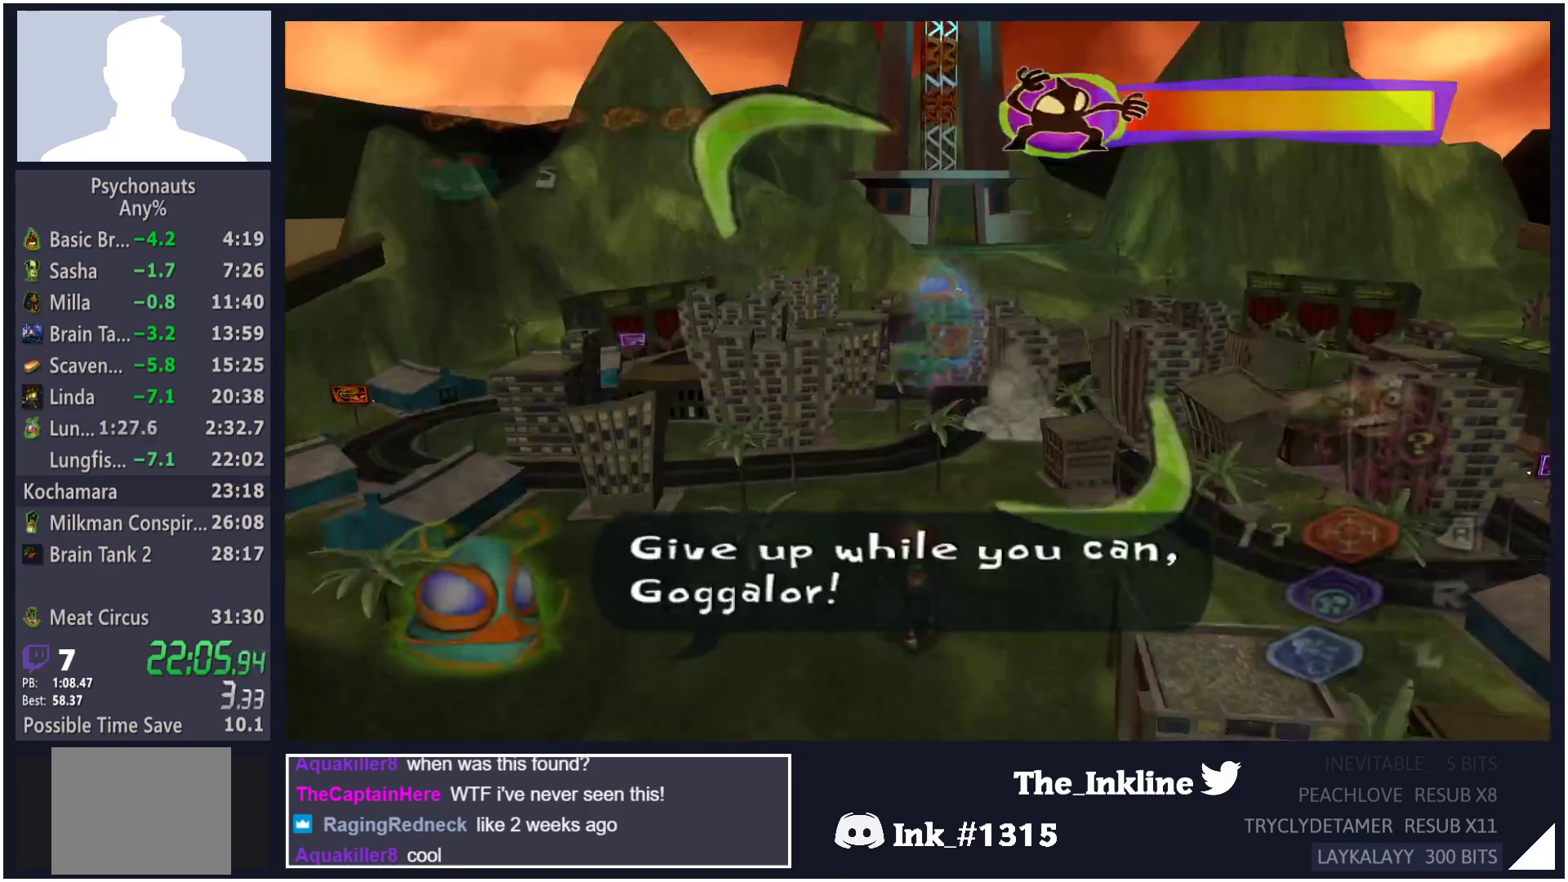
{"buttons": ["L2"], "left_stick": "up", "right_stick": "center", "events": [[50, "A", "down"], [117, "A", "up"], [167, "A", "down"], [233, "A", "up"], [300, "A", "down"], [333, "A", "up"], [417, "A", "down"], [467, "A", "up"]]}
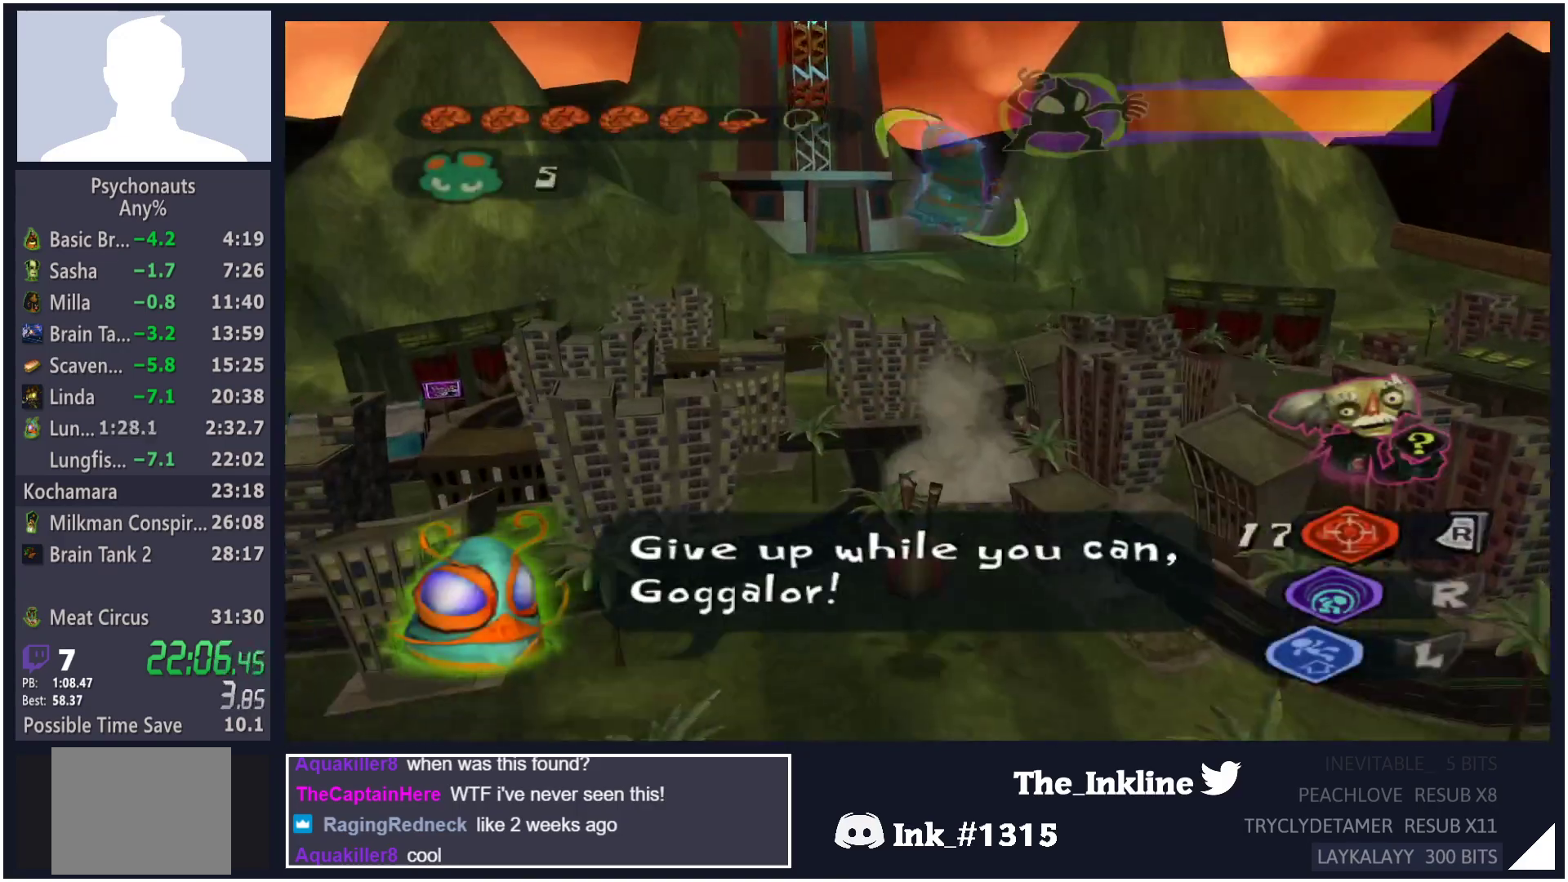
{"buttons": ["L2"], "left_stick": "up", "right_stick": "center", "events": [[50, "A", "down"], [83, "A", "up"], [167, "A", "down"], [217, "A", "up"], [300, "A", "down"], [350, "A", "up"], [433, "A", "down"], [467, "A", "up"]]}
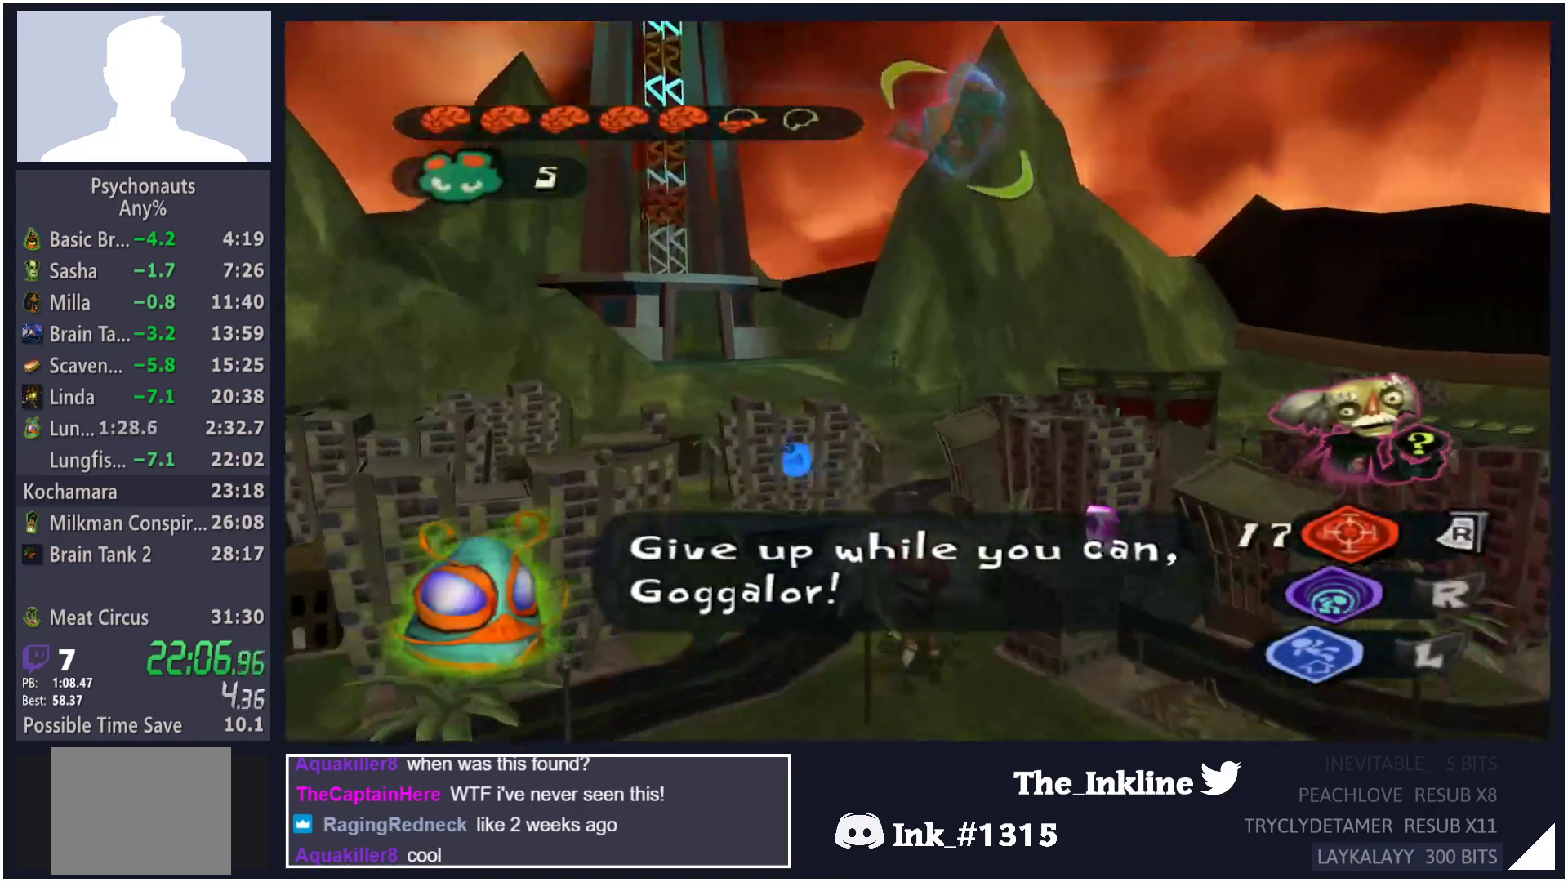
{"buttons": [], "left_stick": "up", "right_stick": "center", "events": [[33, "A", "down"], [133, "A", "up"], [467, "L2", "up"]]}
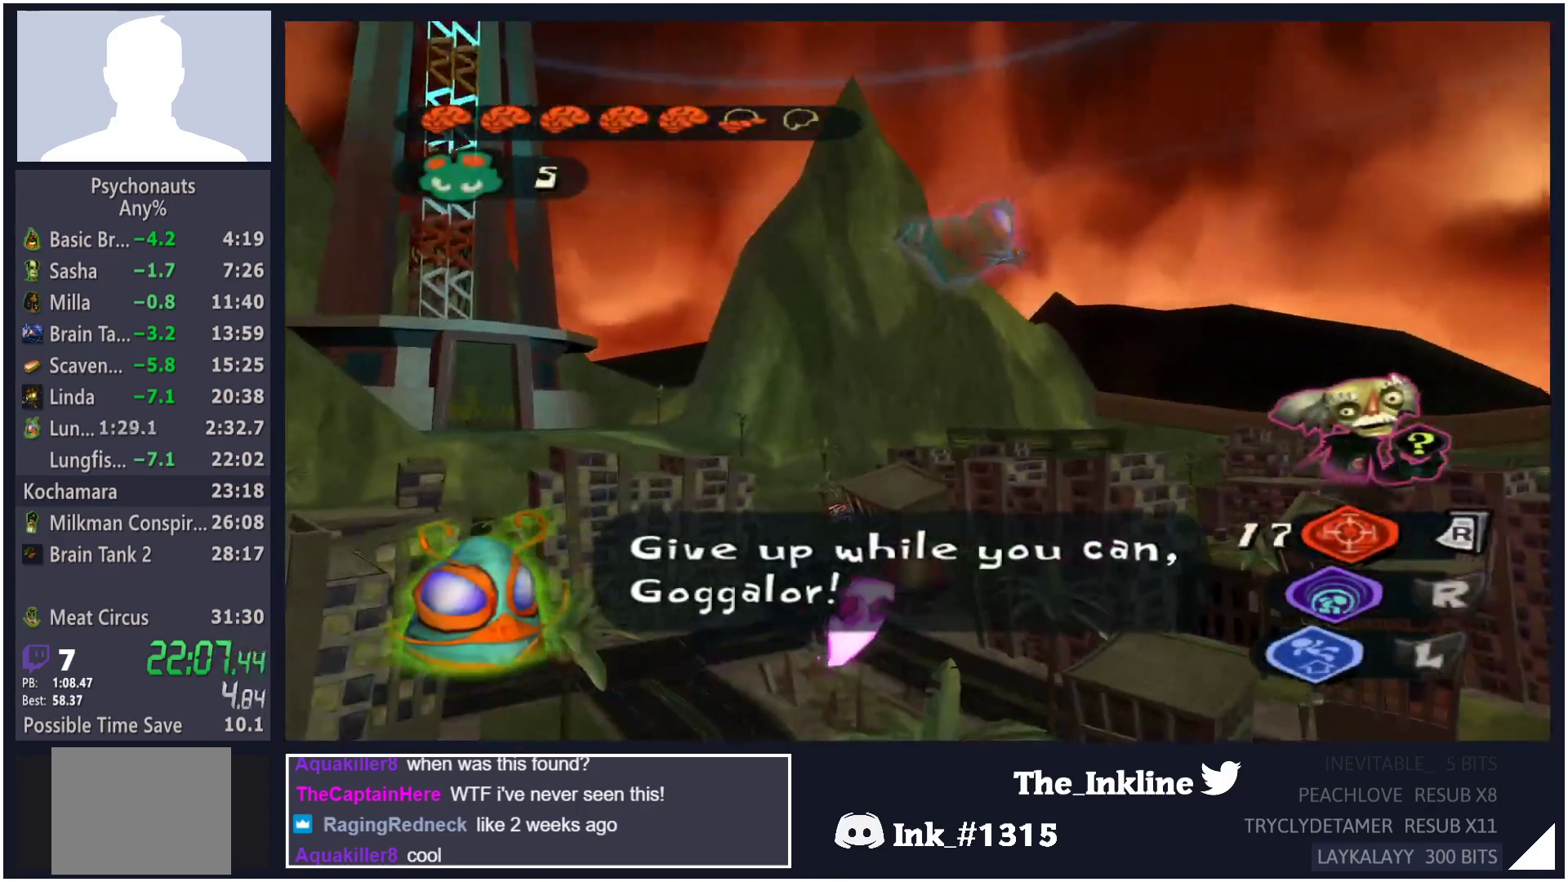
{"buttons": [], "left_stick": "up", "right_stick": "center", "events": [[317, "X", "down"], [450, "X", "up"]]}
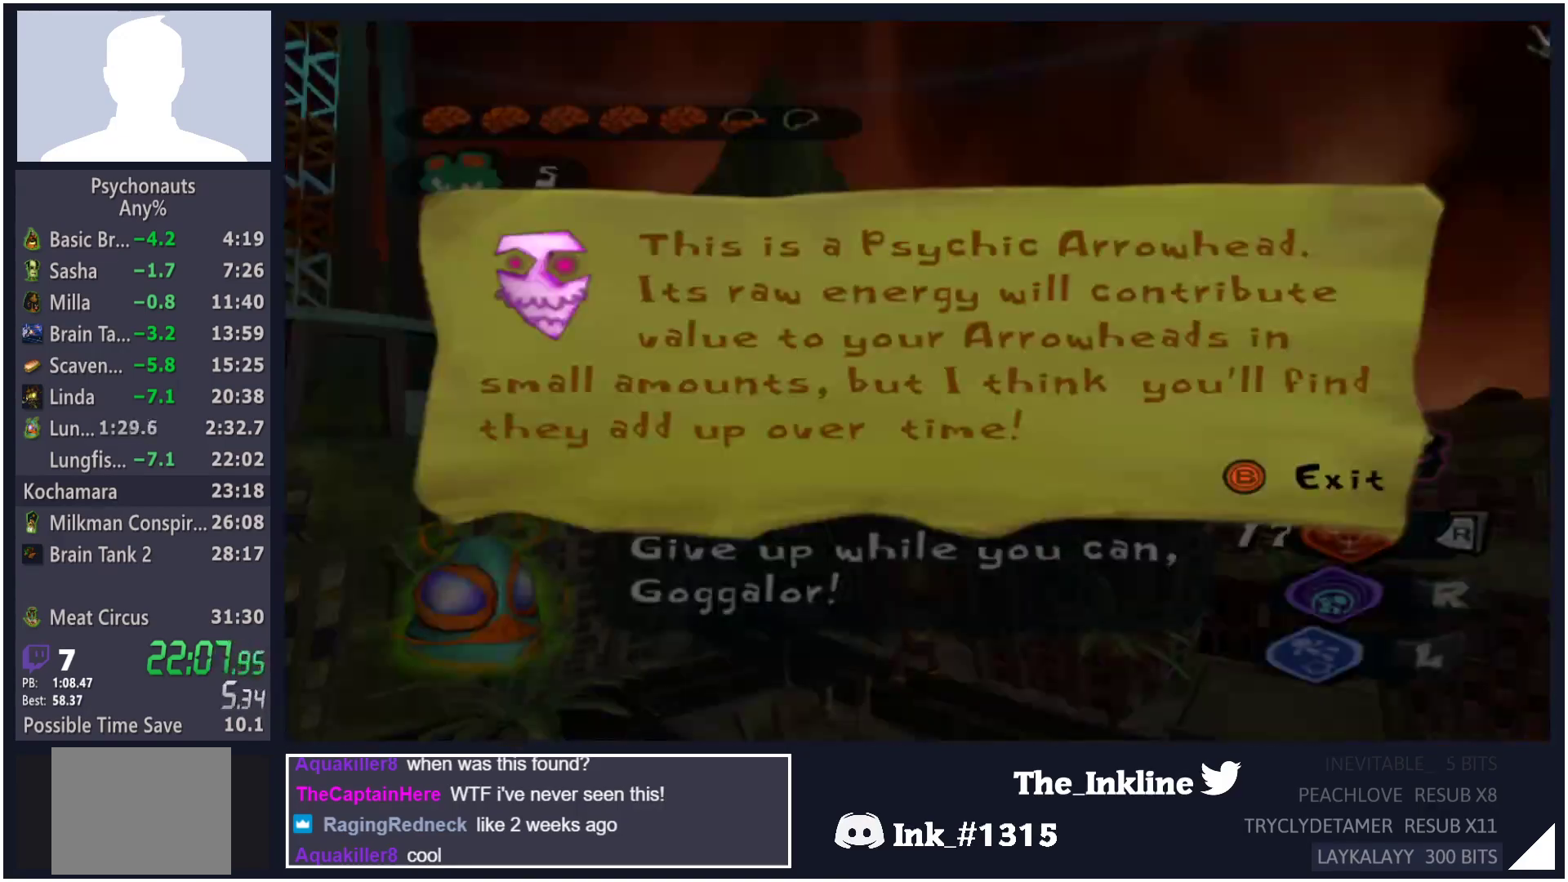
{"buttons": [], "left_stick": "up", "right_stick": "center", "events": [[83, "X", "down"], [167, "X", "up"], [383, "B", "down"], [450, "B", "up"]]}
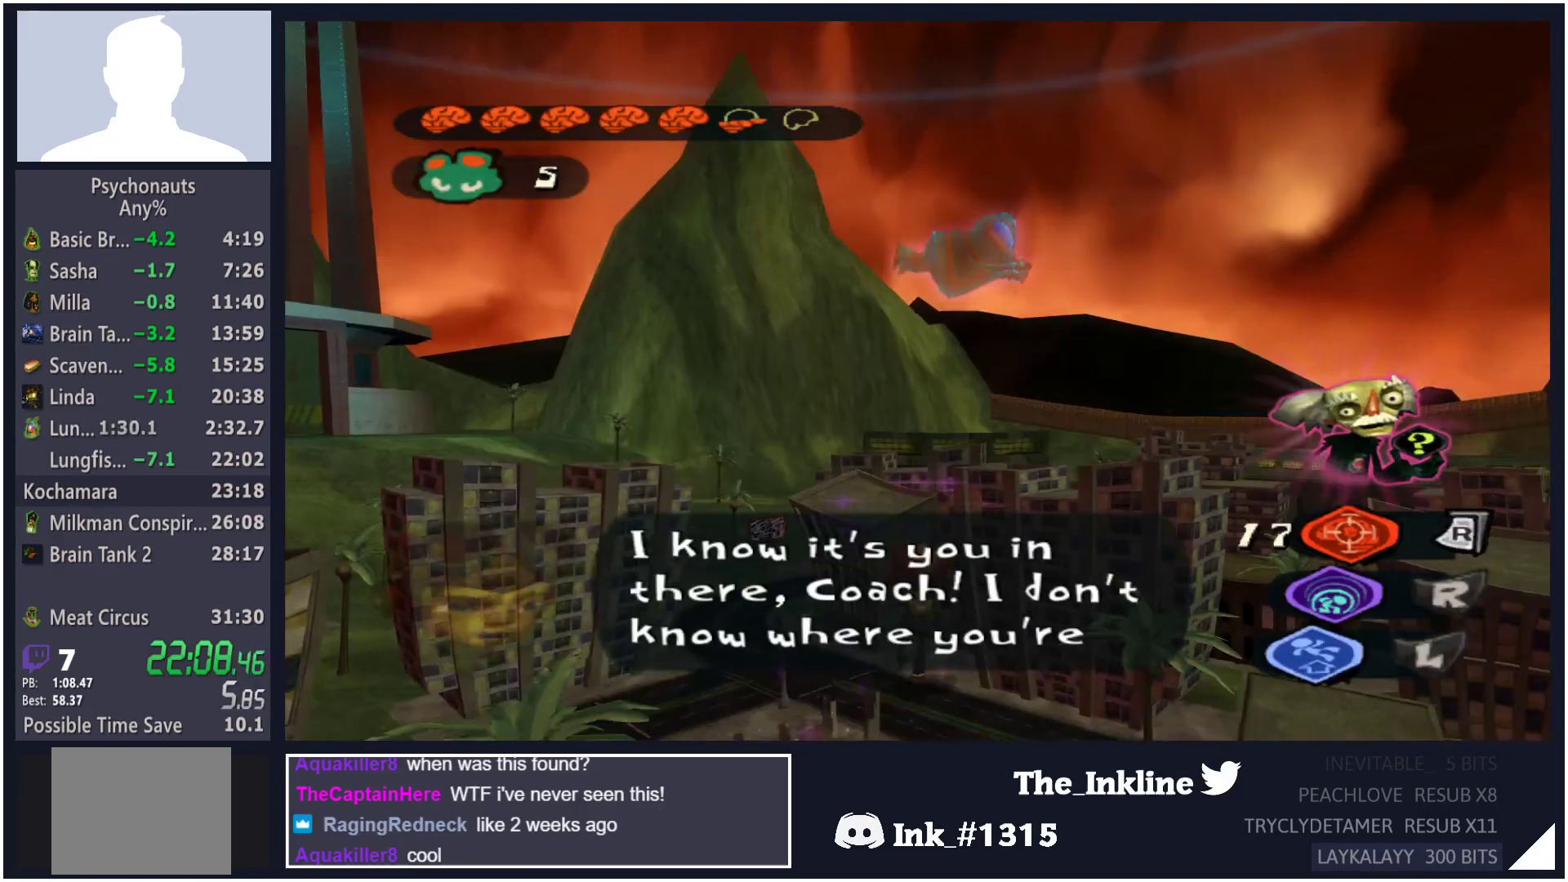
{"buttons": [], "left_stick": "up-left", "right_stick": "center", "events": [[33, "X", "down"], [100, "X", "up"], [500, "left_stick", "up-left"]]}
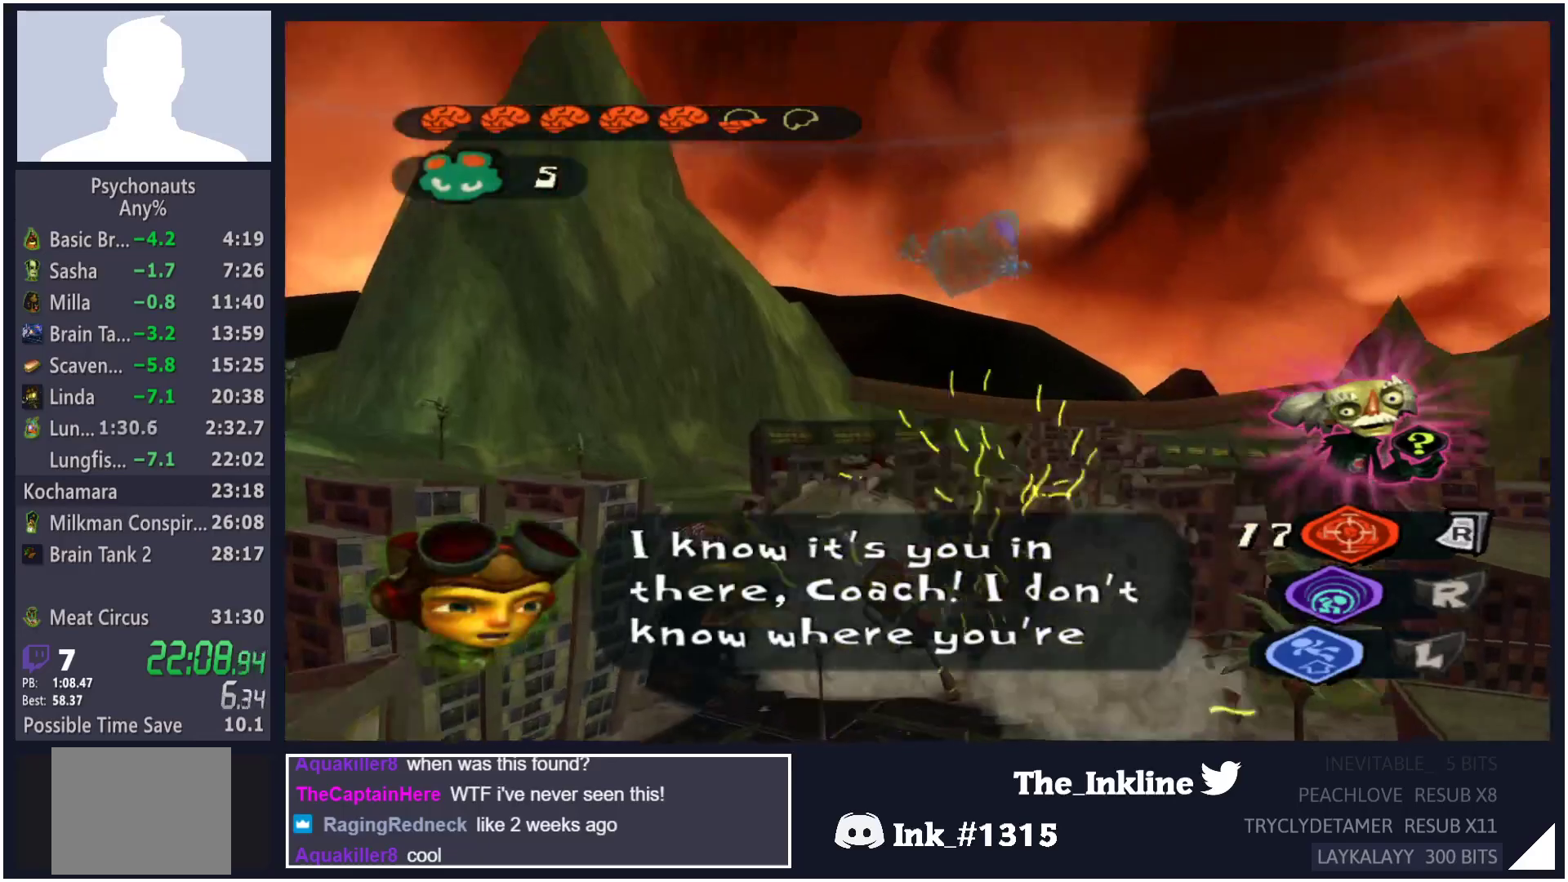
{"buttons": [], "left_stick": "up-left", "right_stick": "center", "events": [[283, "L1", "down"], [383, "L1", "up"]]}
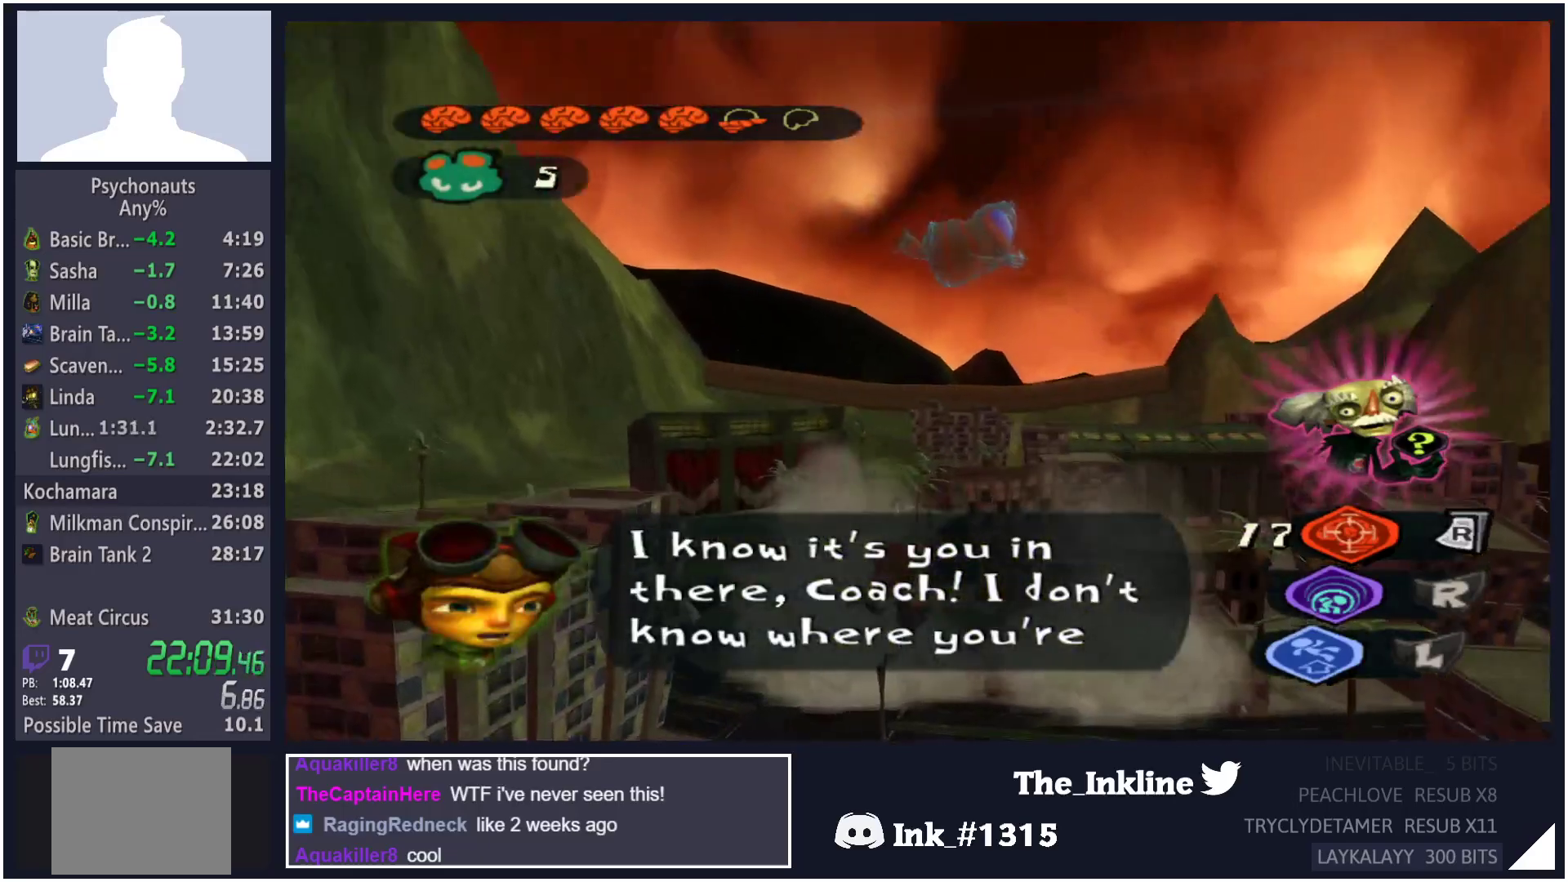
{"buttons": [], "left_stick": "up-left", "right_stick": "center", "events": [[50, "L1", "down"], [167, "L1", "up"]]}